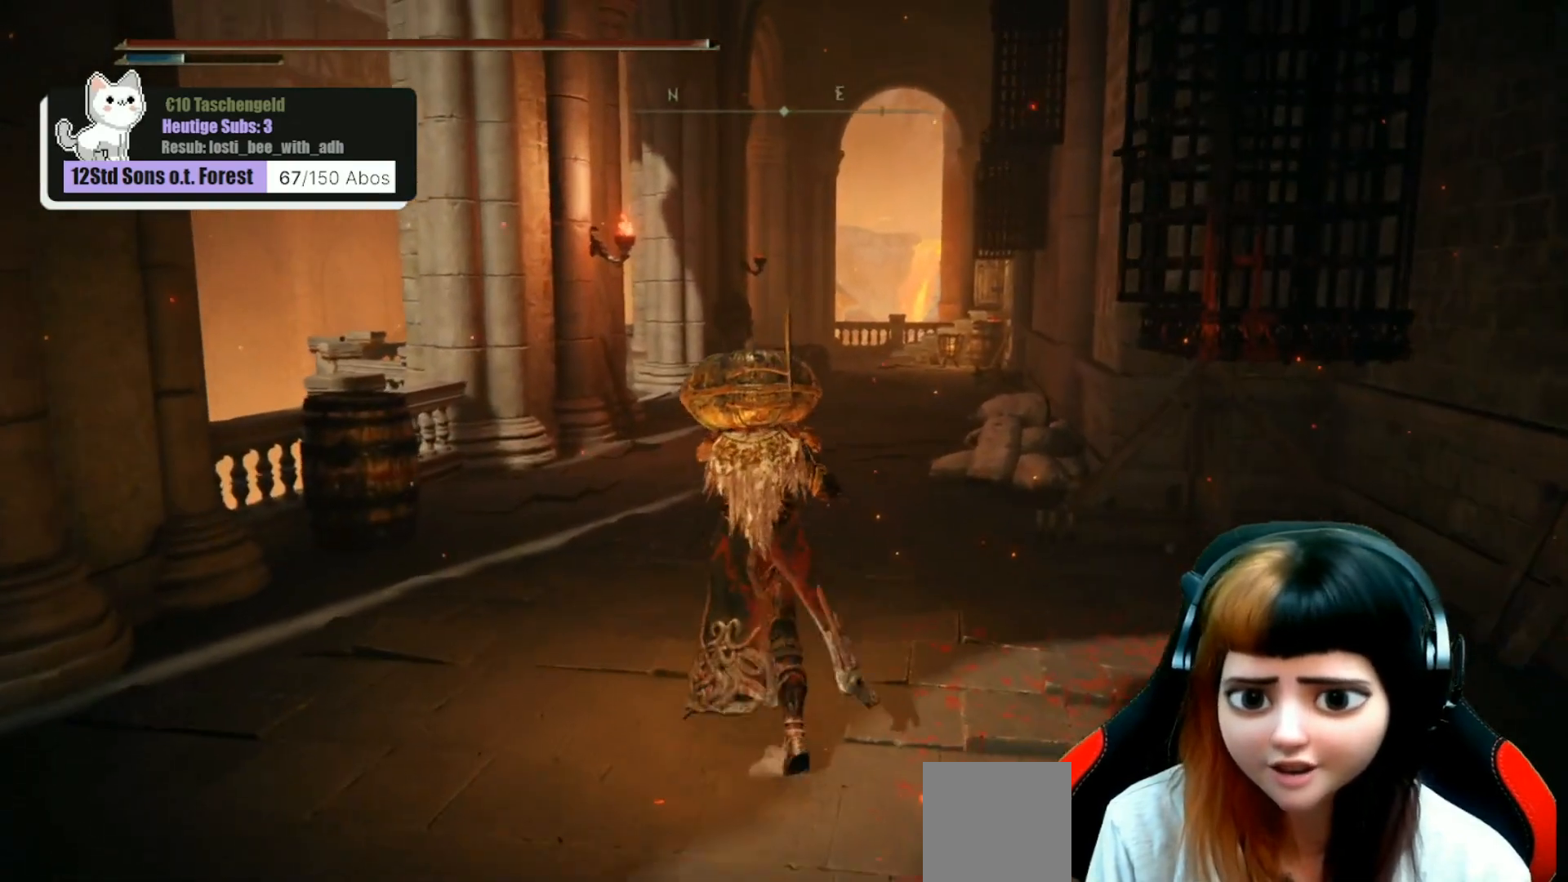
Gameplay with a controller (Xbox layout); each line is a JSON object with the inputs held at the frame after it. "events" lists button and stick changes between this image and that frame as [ms after this image, input, new state], when the widget could be followed in between. Not read: Z.
{"buttons": [], "left_stick": "up", "right_stick": "center", "events": []}
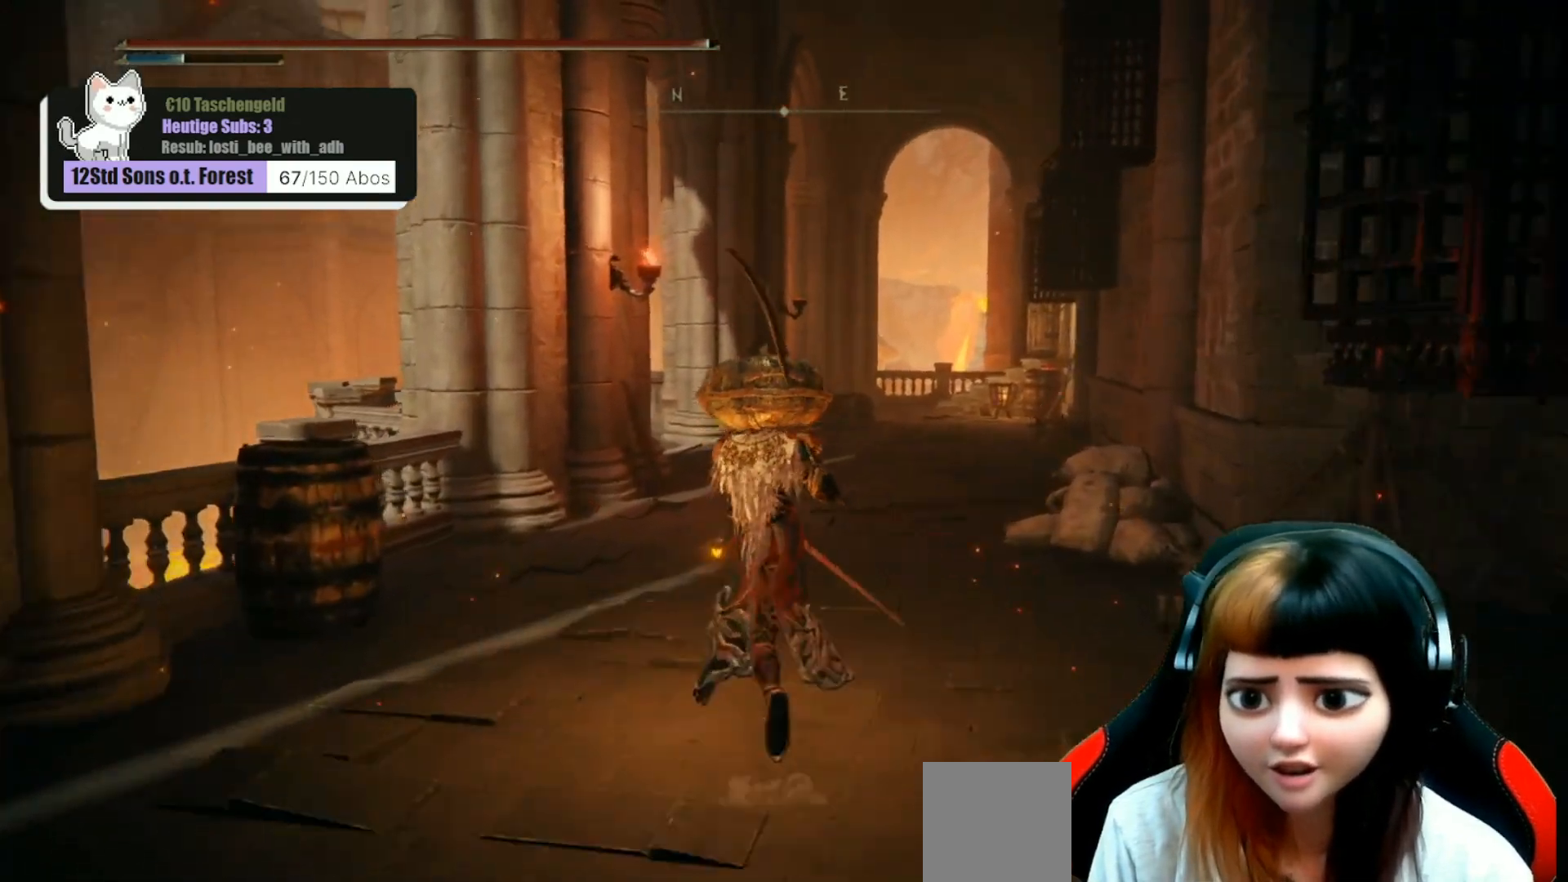
{"buttons": [], "left_stick": "up", "right_stick": "center", "events": [[200, "right_stick", "down"], [400, "right_stick", "center"]]}
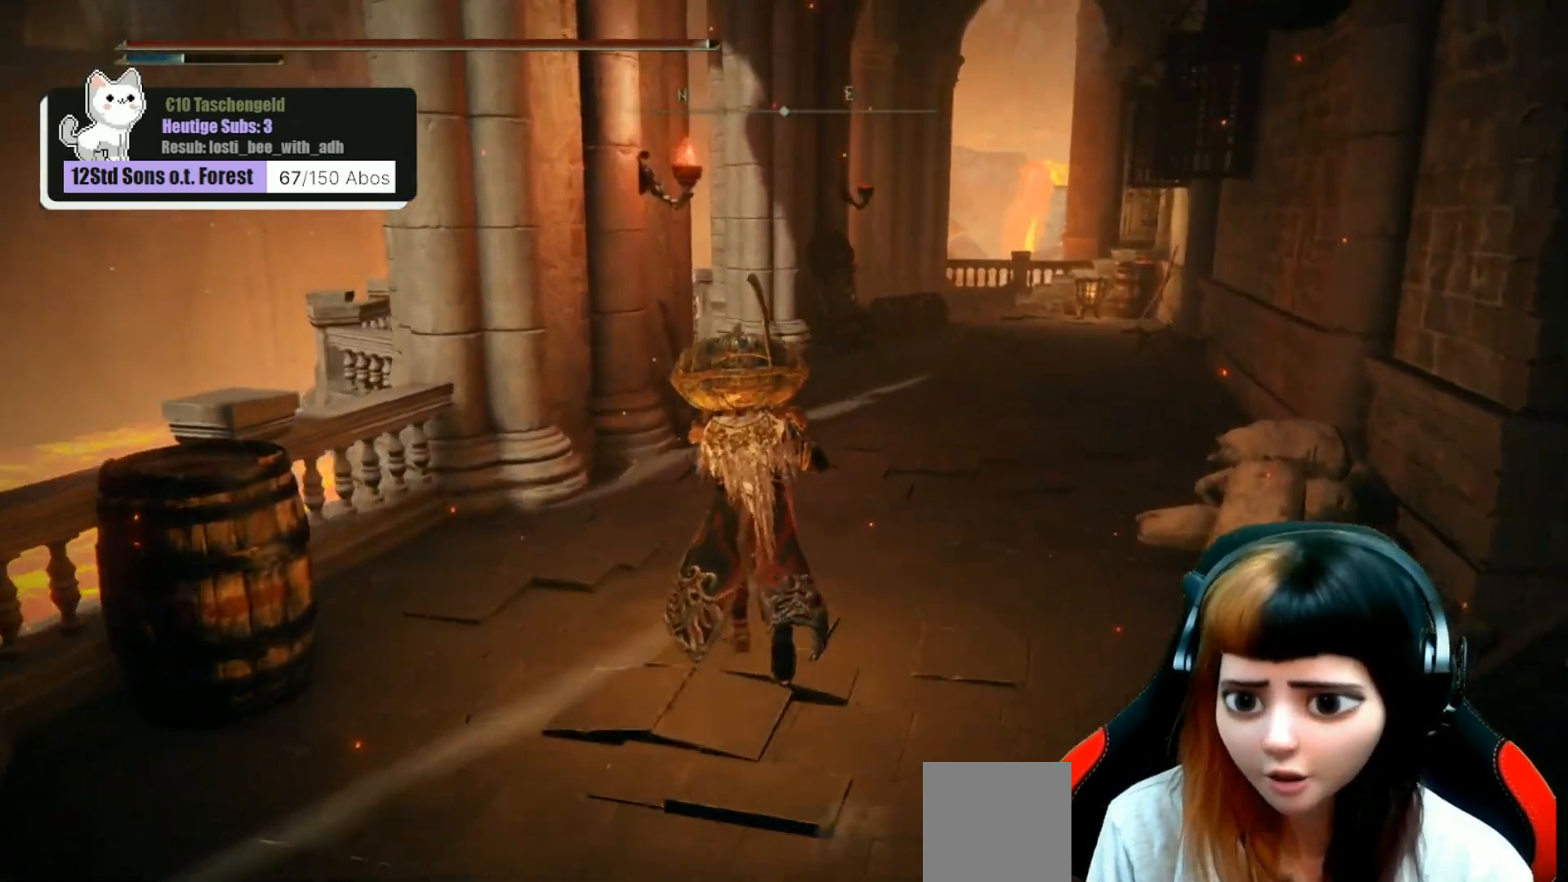
{"buttons": [], "left_stick": "up", "right_stick": "center", "events": []}
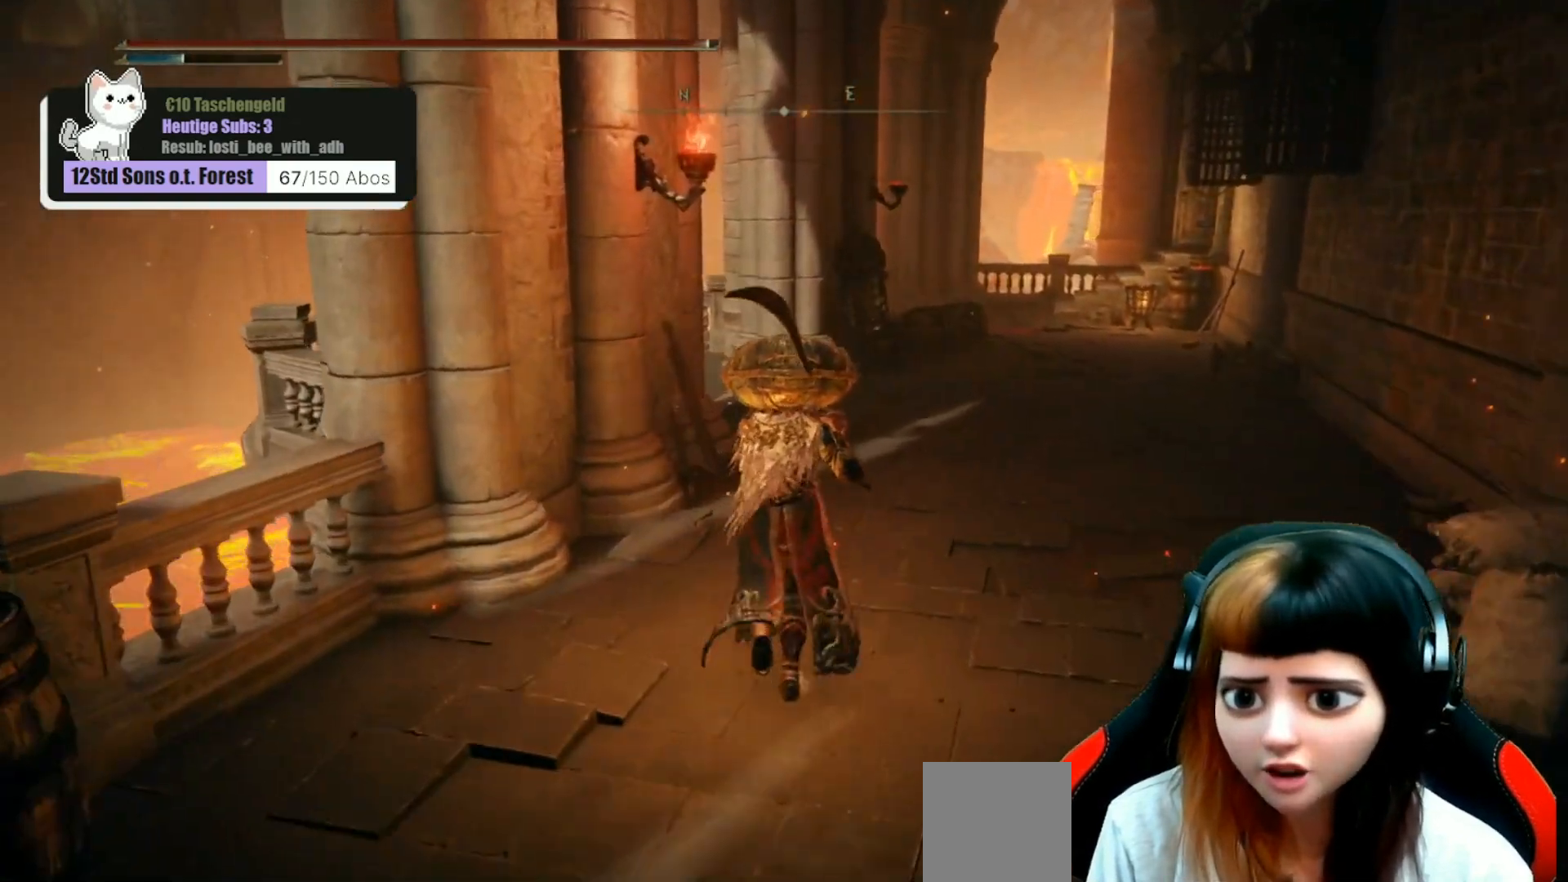
{"buttons": [], "left_stick": "up-right", "right_stick": "left", "events": [[33, "right_stick", "left"], [133, "left_stick", "up-right"]]}
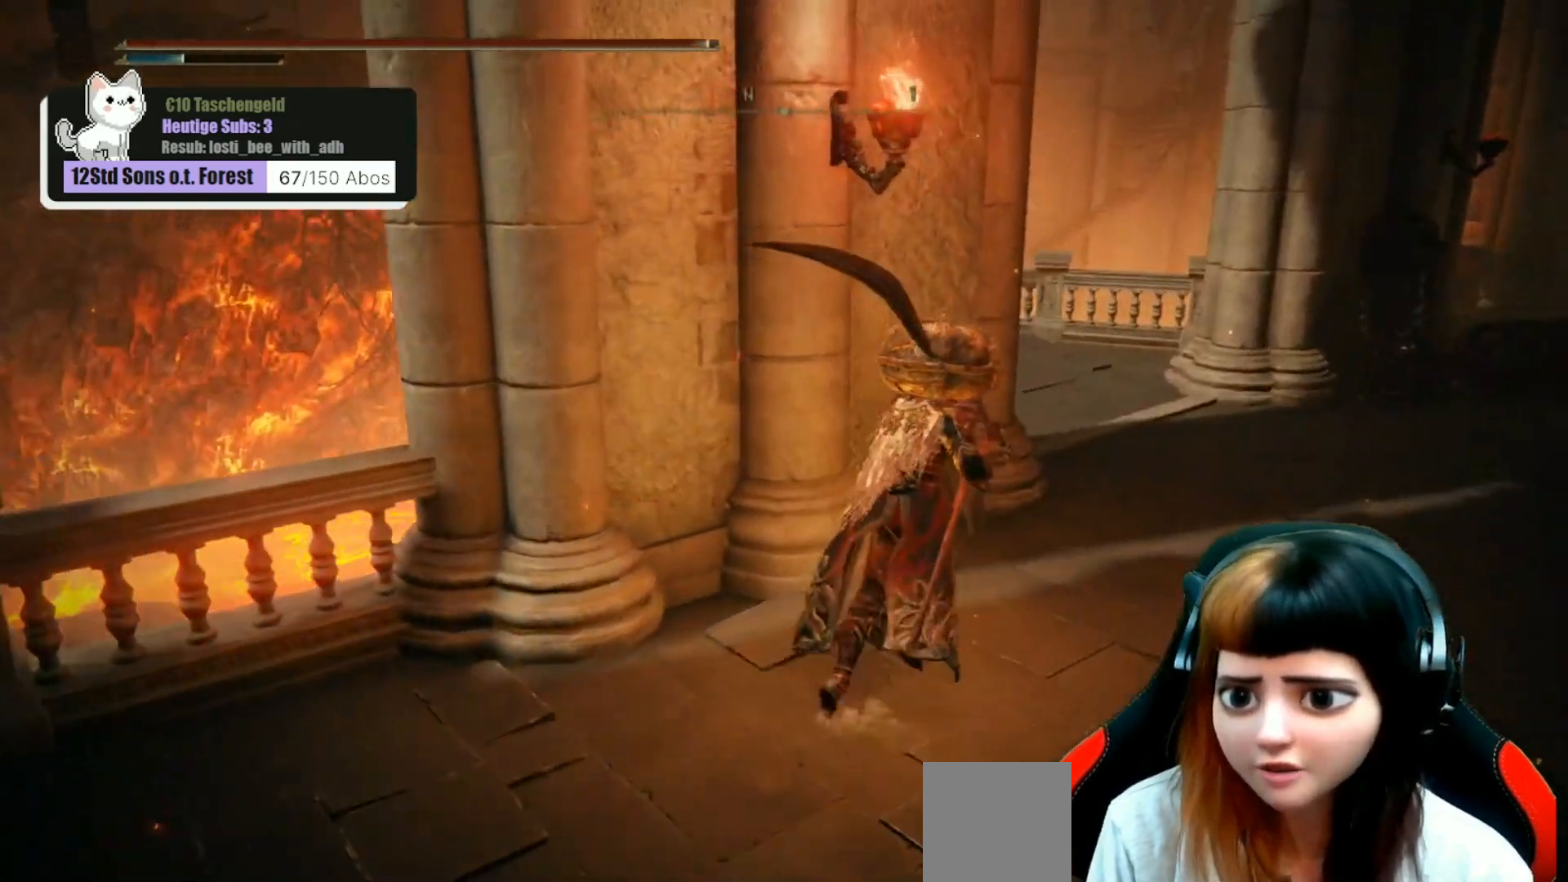
{"buttons": [], "left_stick": "center", "right_stick": "left", "events": [[500, "left_stick", "center"]]}
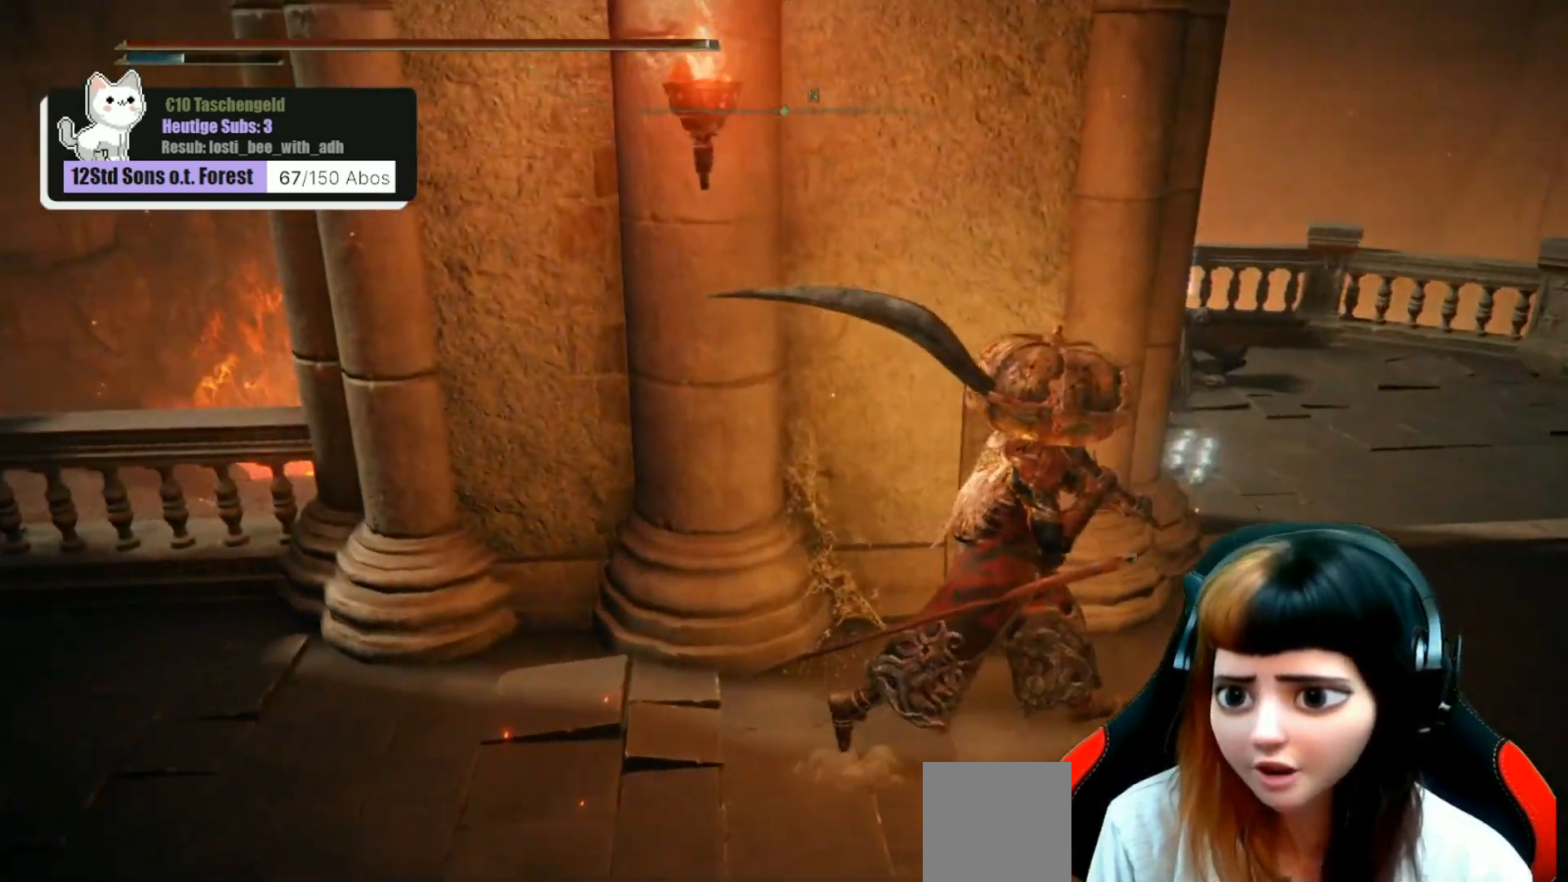
{"buttons": [], "left_stick": "right", "right_stick": "left", "events": [[33, "right_stick", "center"], [367, "left_stick", "right"], [500, "right_stick", "left"]]}
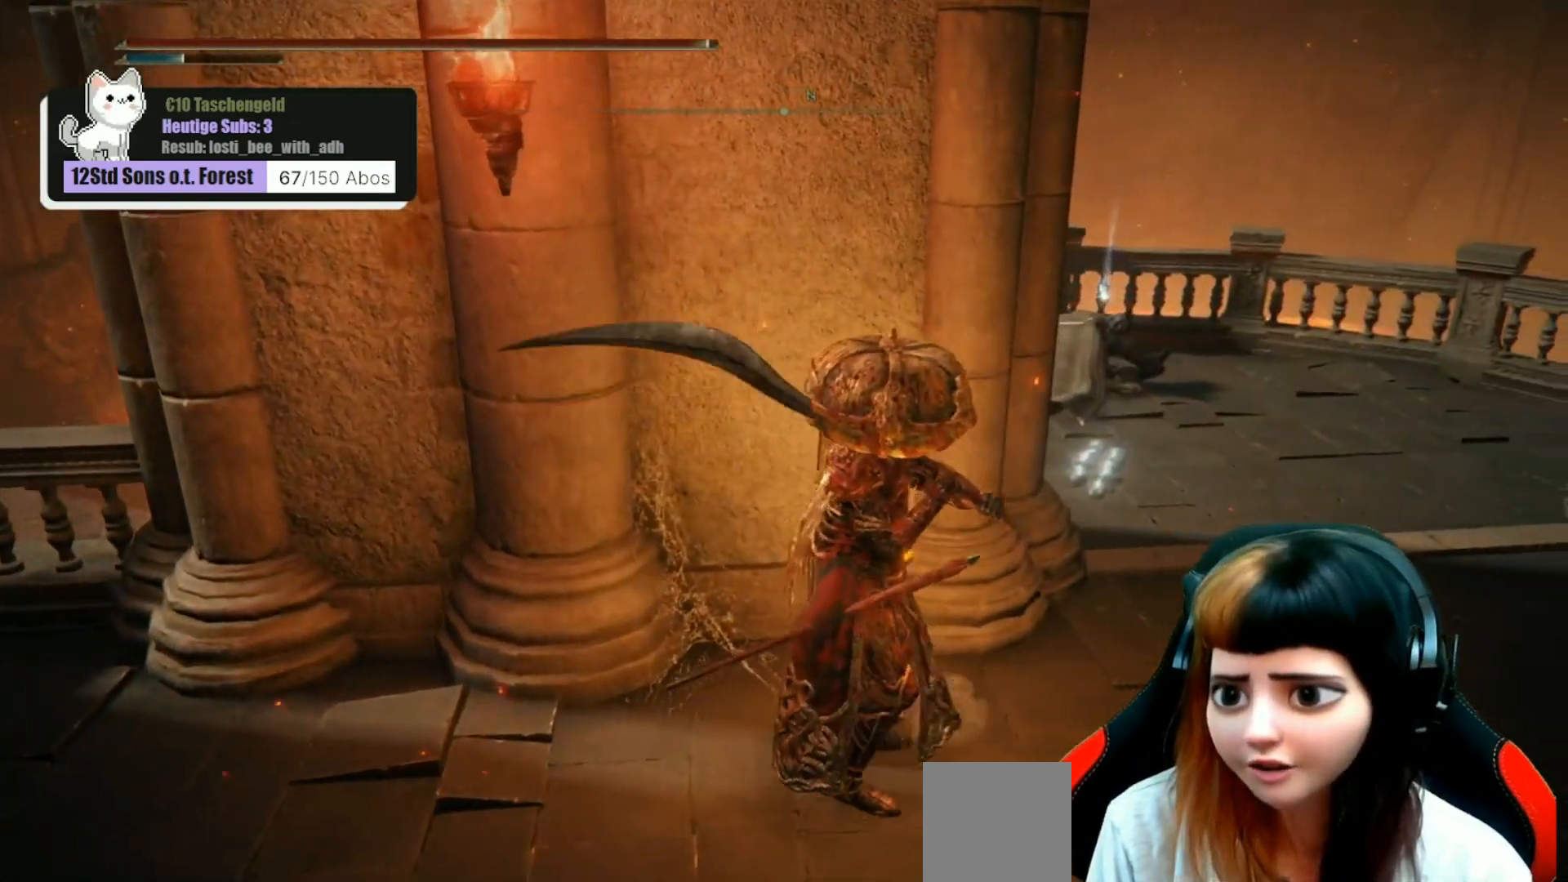
{"buttons": [], "left_stick": "up-right", "right_stick": "center", "events": [[133, "left_stick", "up-right"], [367, "right_stick", "center"]]}
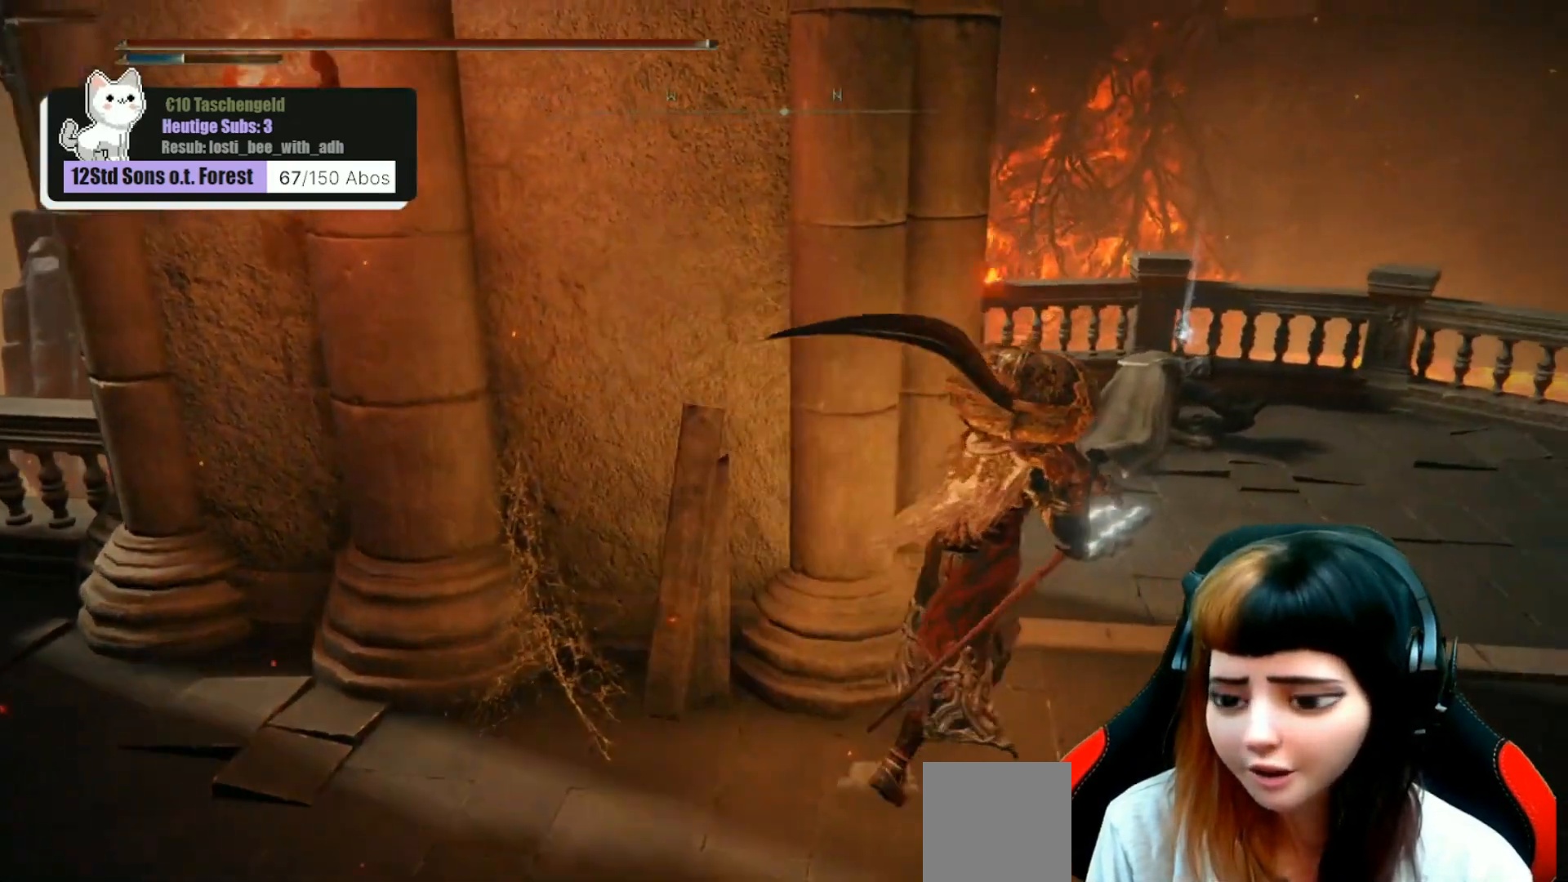
{"buttons": [], "left_stick": "up-right", "right_stick": "center", "events": []}
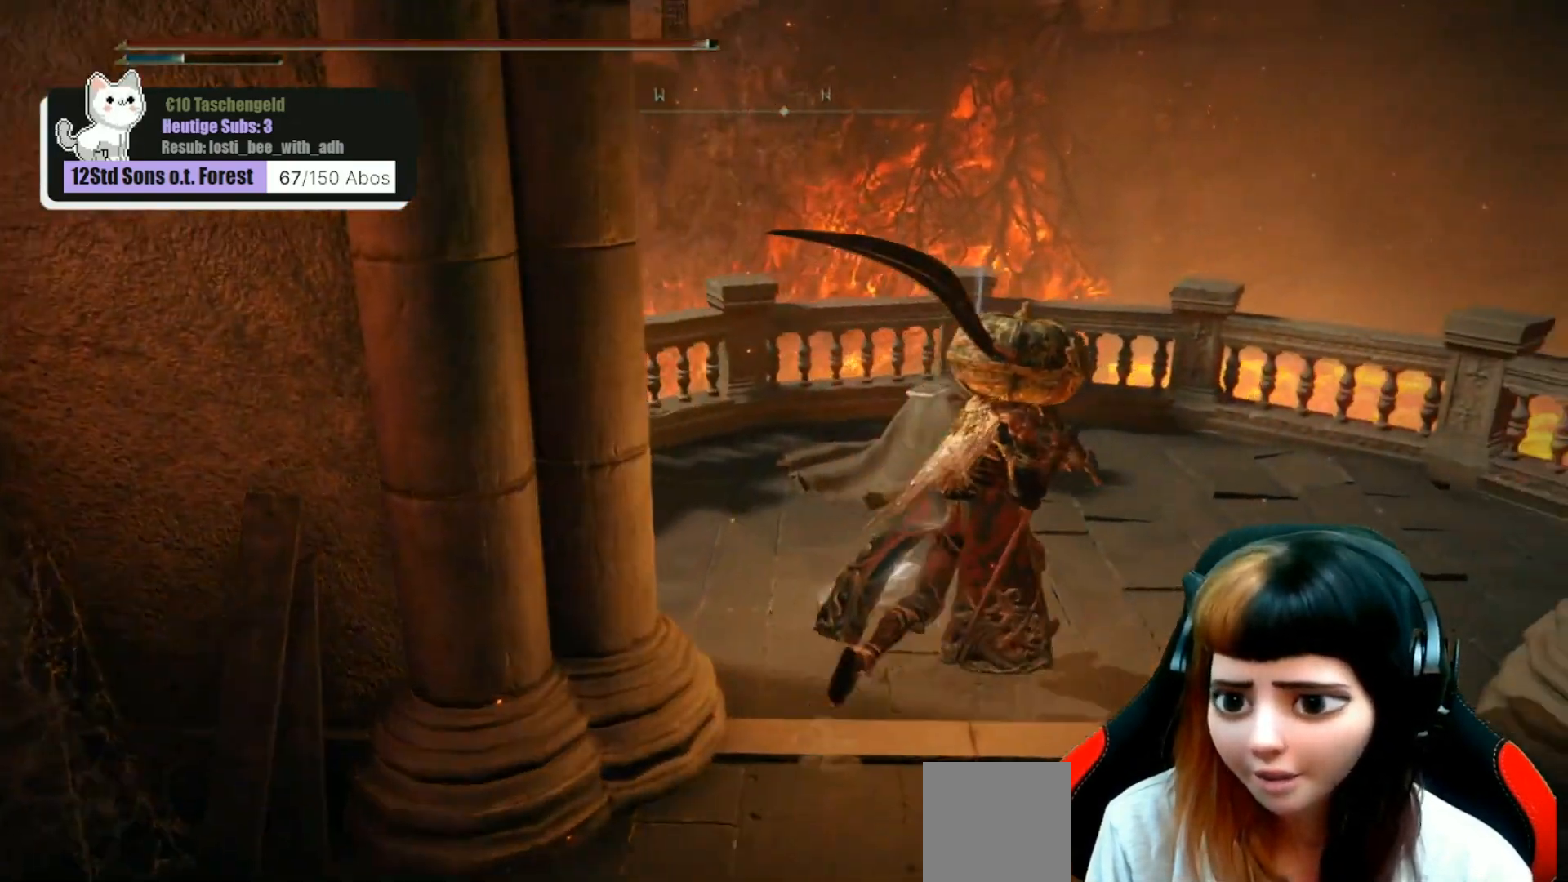
{"buttons": [], "left_stick": "up", "right_stick": "center", "events": [[300, "left_stick", "up"]]}
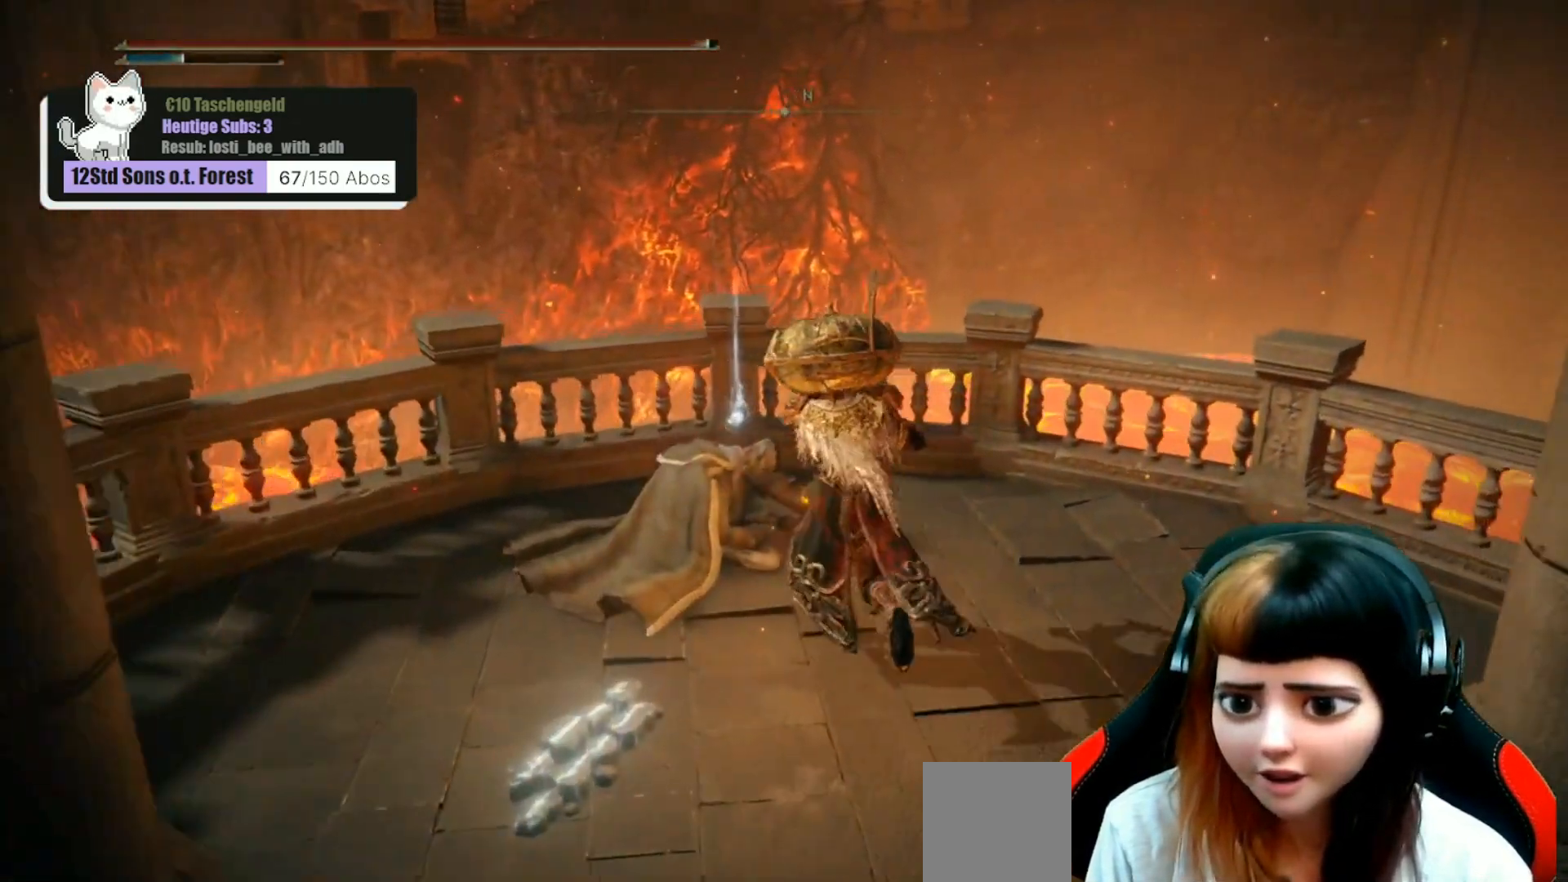
{"buttons": [], "left_stick": "center", "right_stick": "center", "events": [[33, "left_stick", "up-left"], [200, "Y", "down"], [233, "left_stick", "center"], [300, "Y", "up"]]}
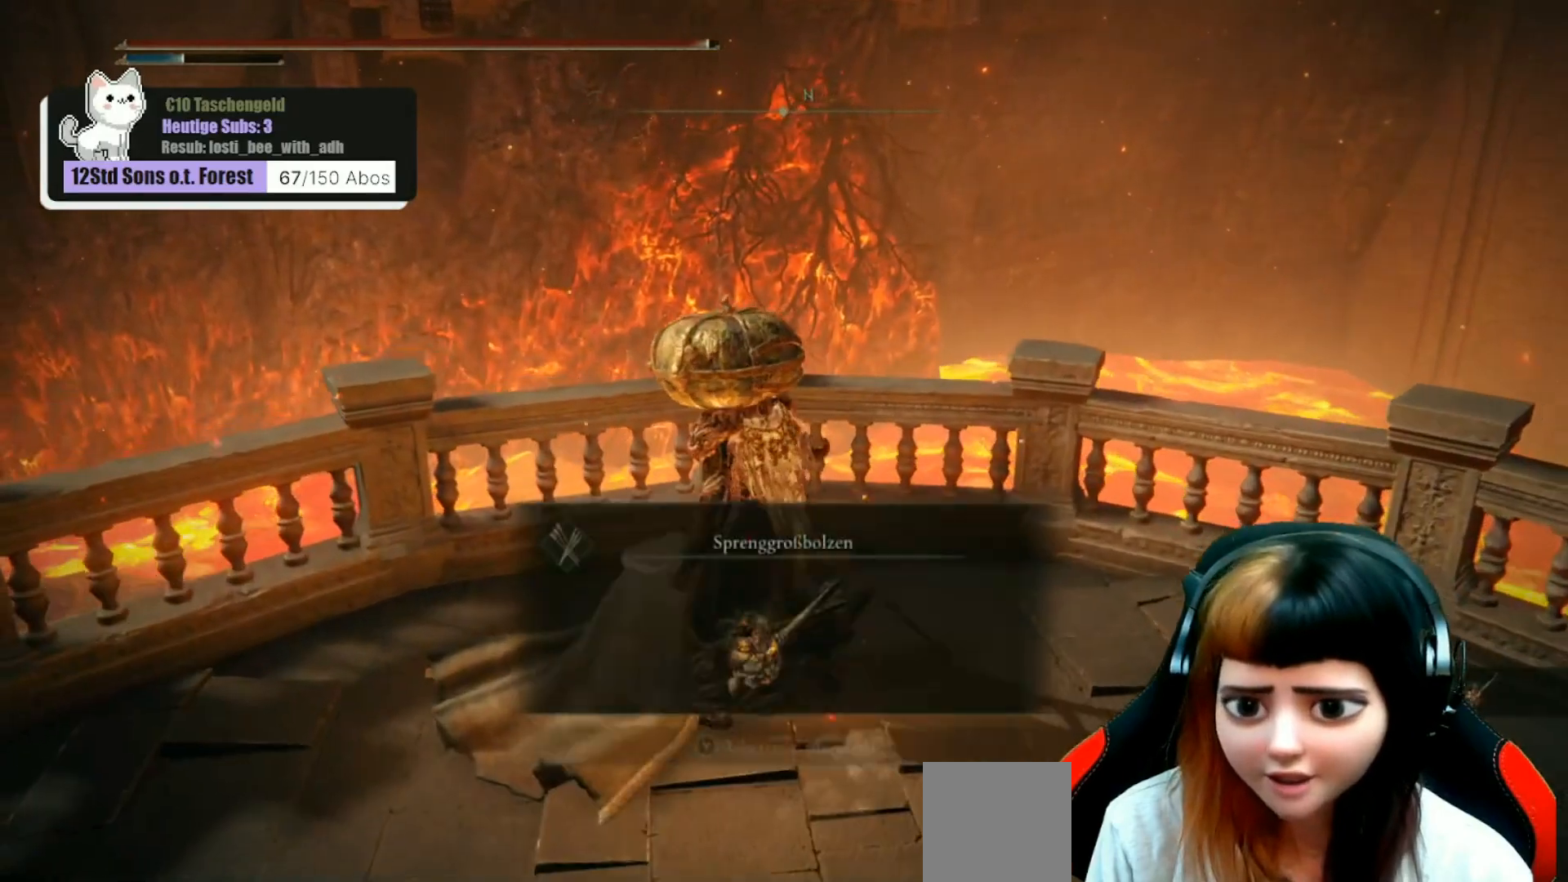
{"buttons": [], "left_stick": "center", "right_stick": "center", "events": [[367, "Y", "down"], [467, "Y", "up"]]}
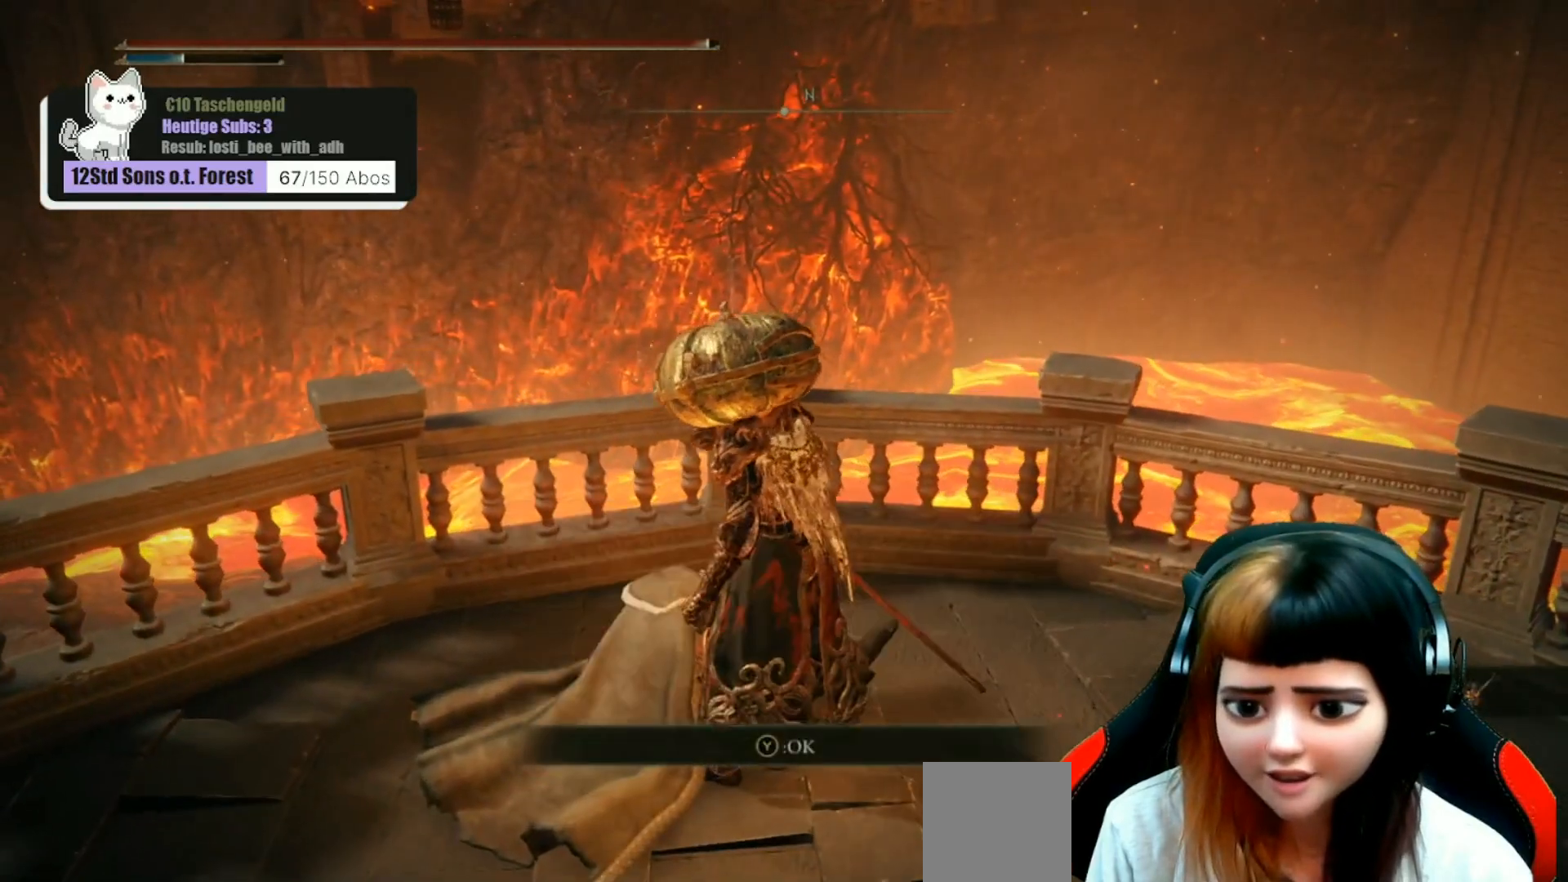
{"buttons": [], "left_stick": "center", "right_stick": "right", "events": [[67, "left_stick", "down-right"], [167, "right_stick", "right"], [467, "left_stick", "center"]]}
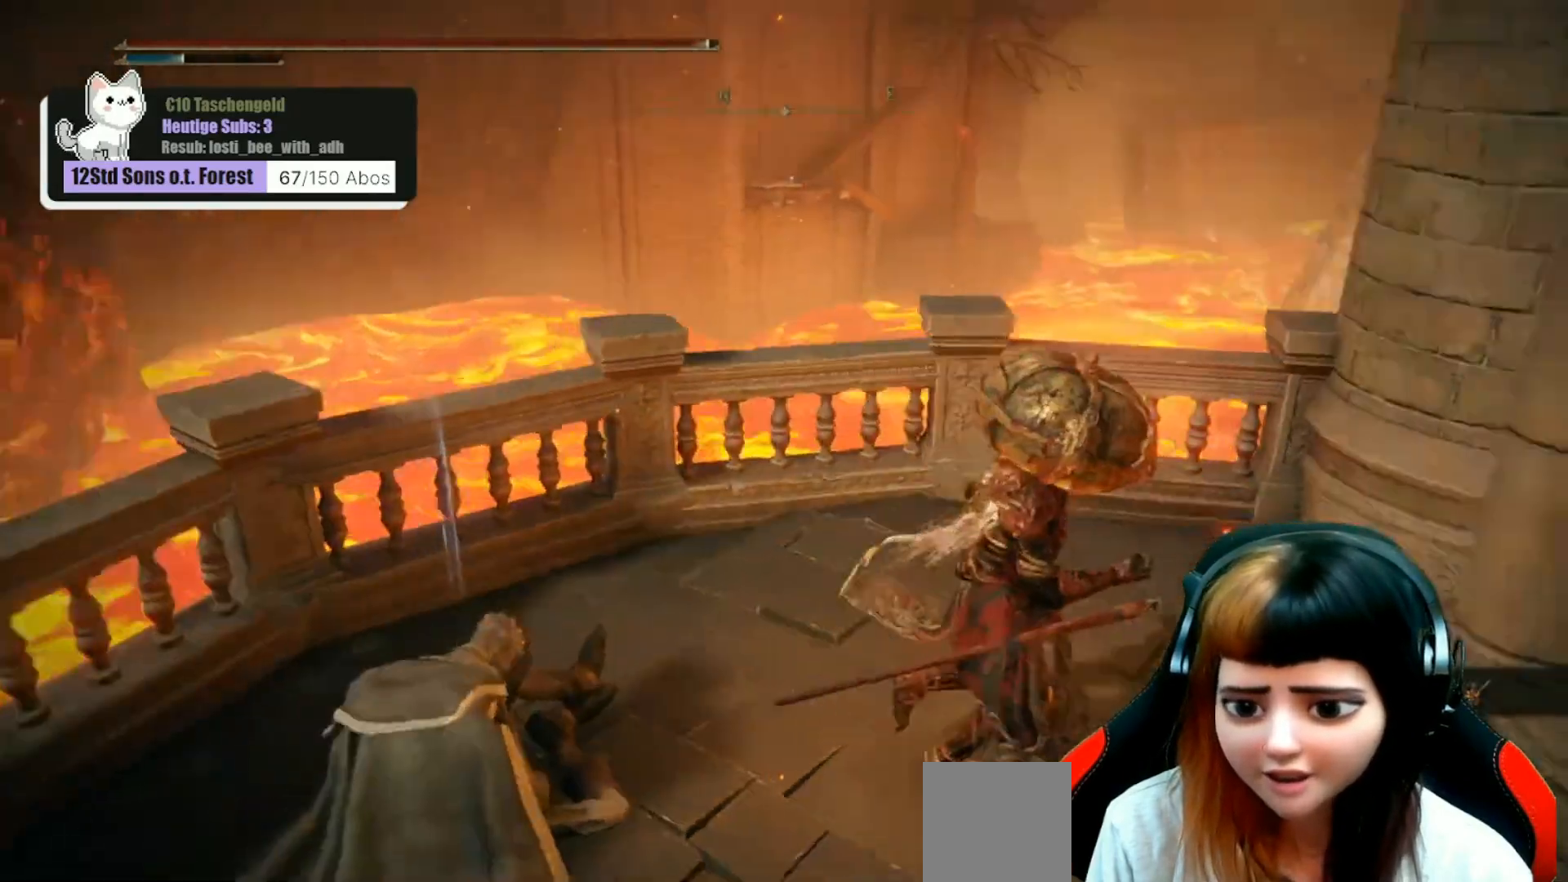
{"buttons": [], "left_stick": "right", "right_stick": "center", "events": [[400, "left_stick", "right"], [400, "right_stick", "center"]]}
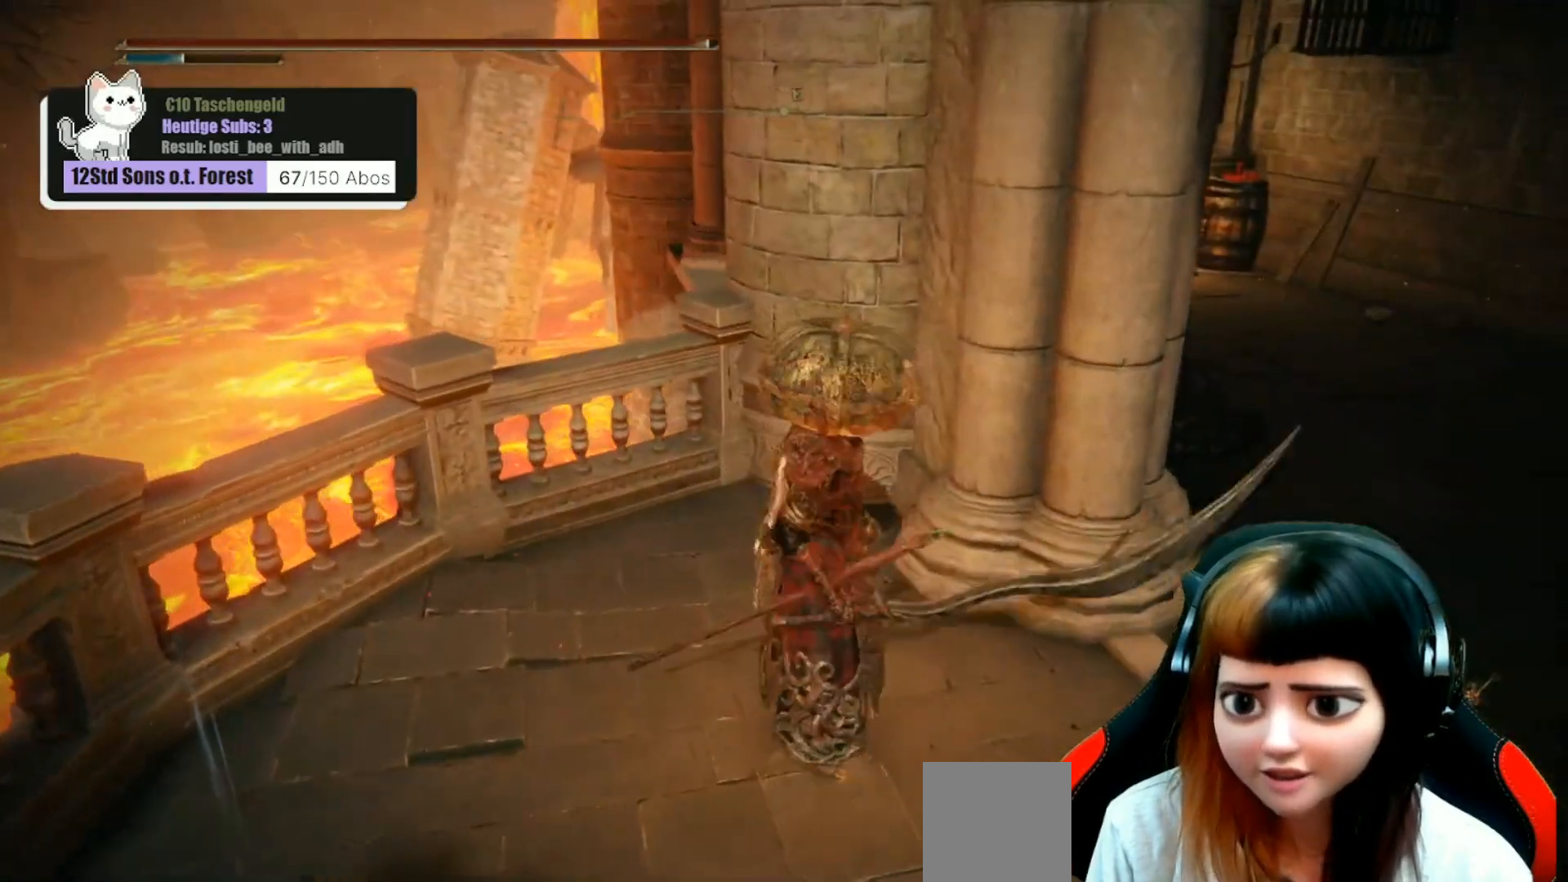
{"buttons": [], "left_stick": "up-right", "right_stick": "center", "events": [[33, "right_stick", "right"], [167, "right_stick", "up-right"], [267, "right_stick", "center"], [300, "left_stick", "up-right"]]}
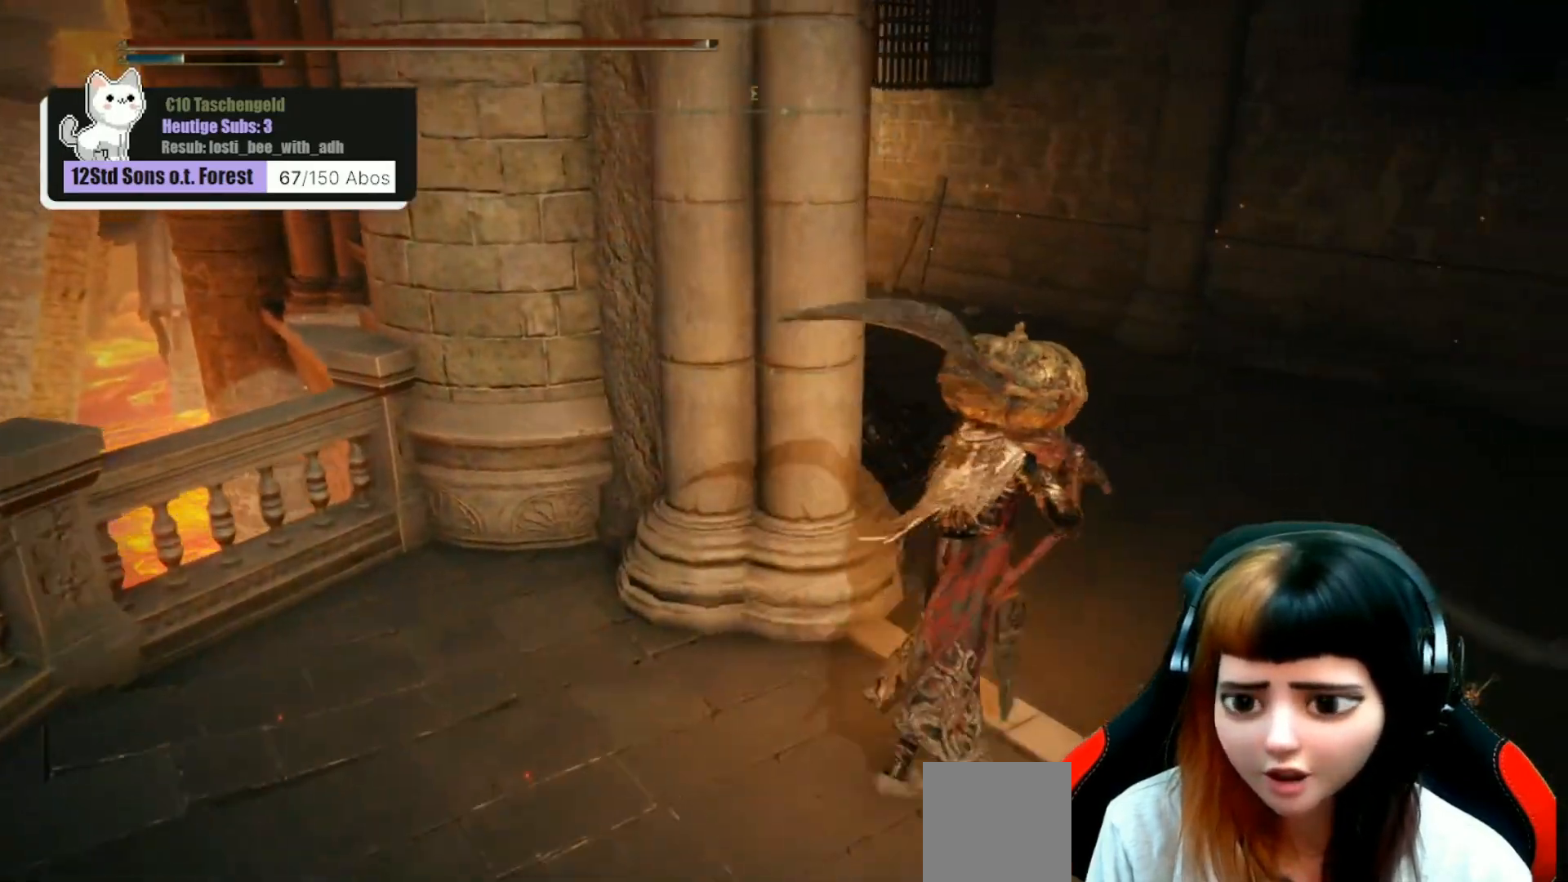
{"buttons": [], "left_stick": "up-right", "right_stick": "center", "events": [[133, "right_stick", "up-left"], [233, "right_stick", "left"], [333, "right_stick", "center"]]}
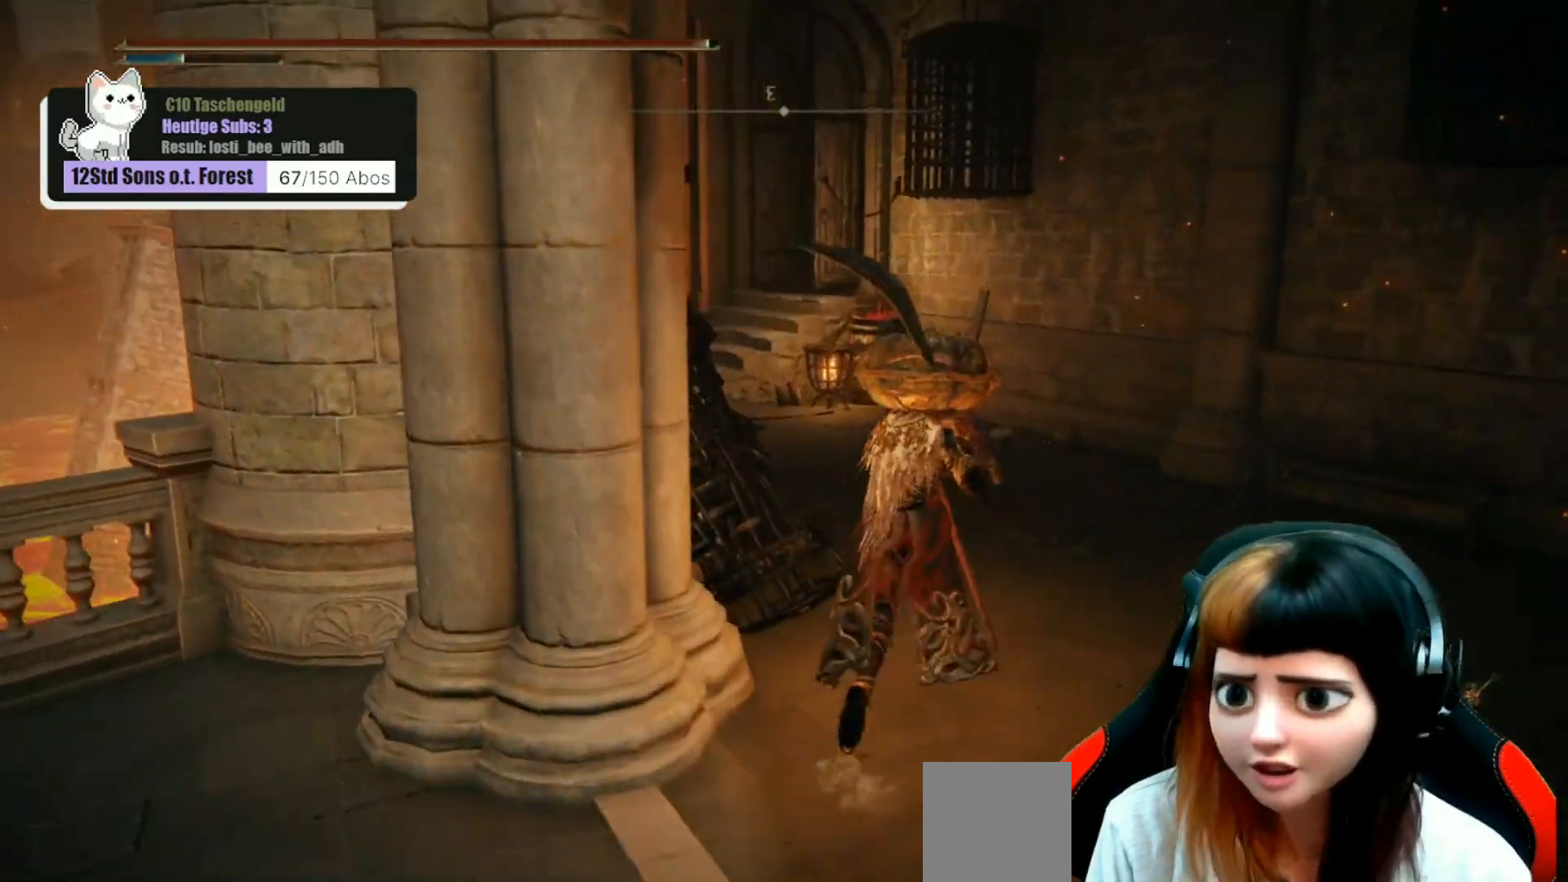
{"buttons": [], "left_stick": "up", "right_stick": "center", "events": [[167, "right_stick", "left"], [333, "right_stick", "center"], [433, "left_stick", "up"]]}
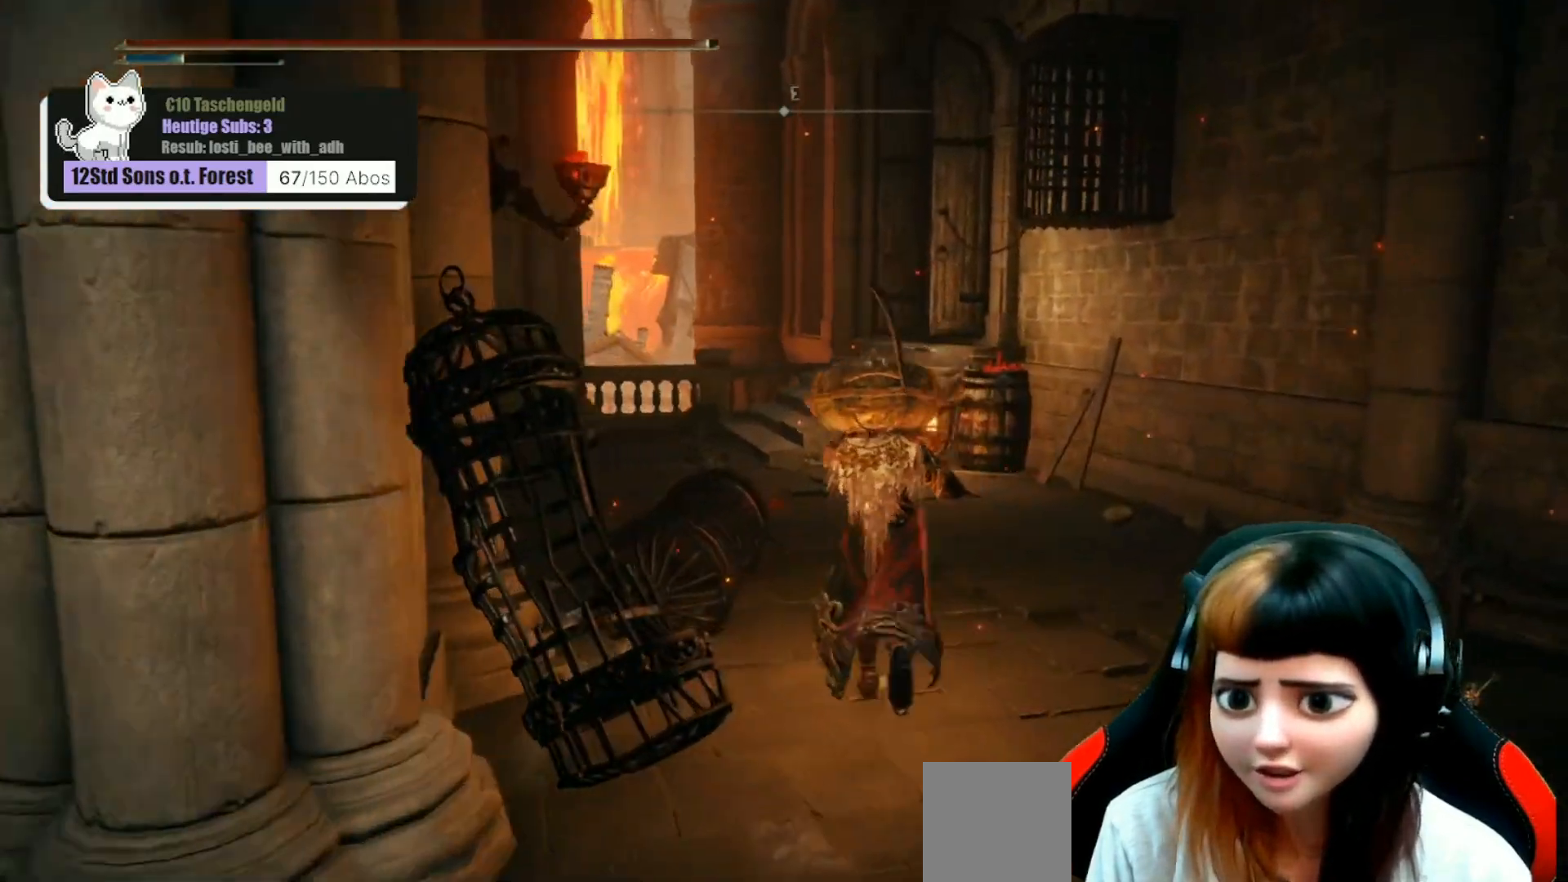
{"buttons": [], "left_stick": "up", "right_stick": "center", "events": []}
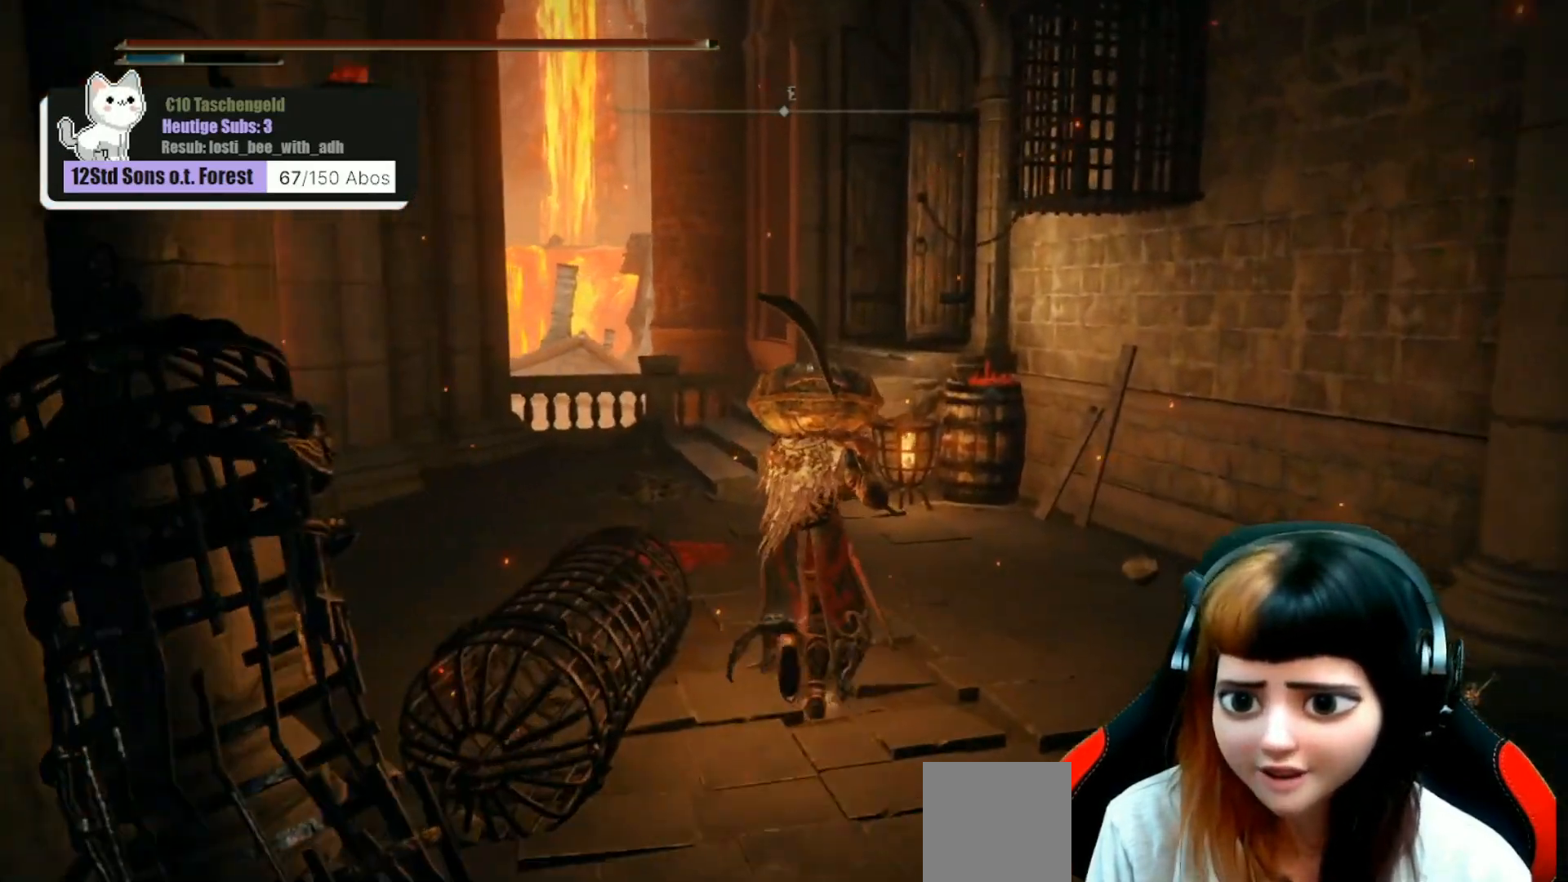
{"buttons": [], "left_stick": "up-left", "right_stick": "right", "events": [[333, "left_stick", "up-left"], [500, "right_stick", "right"]]}
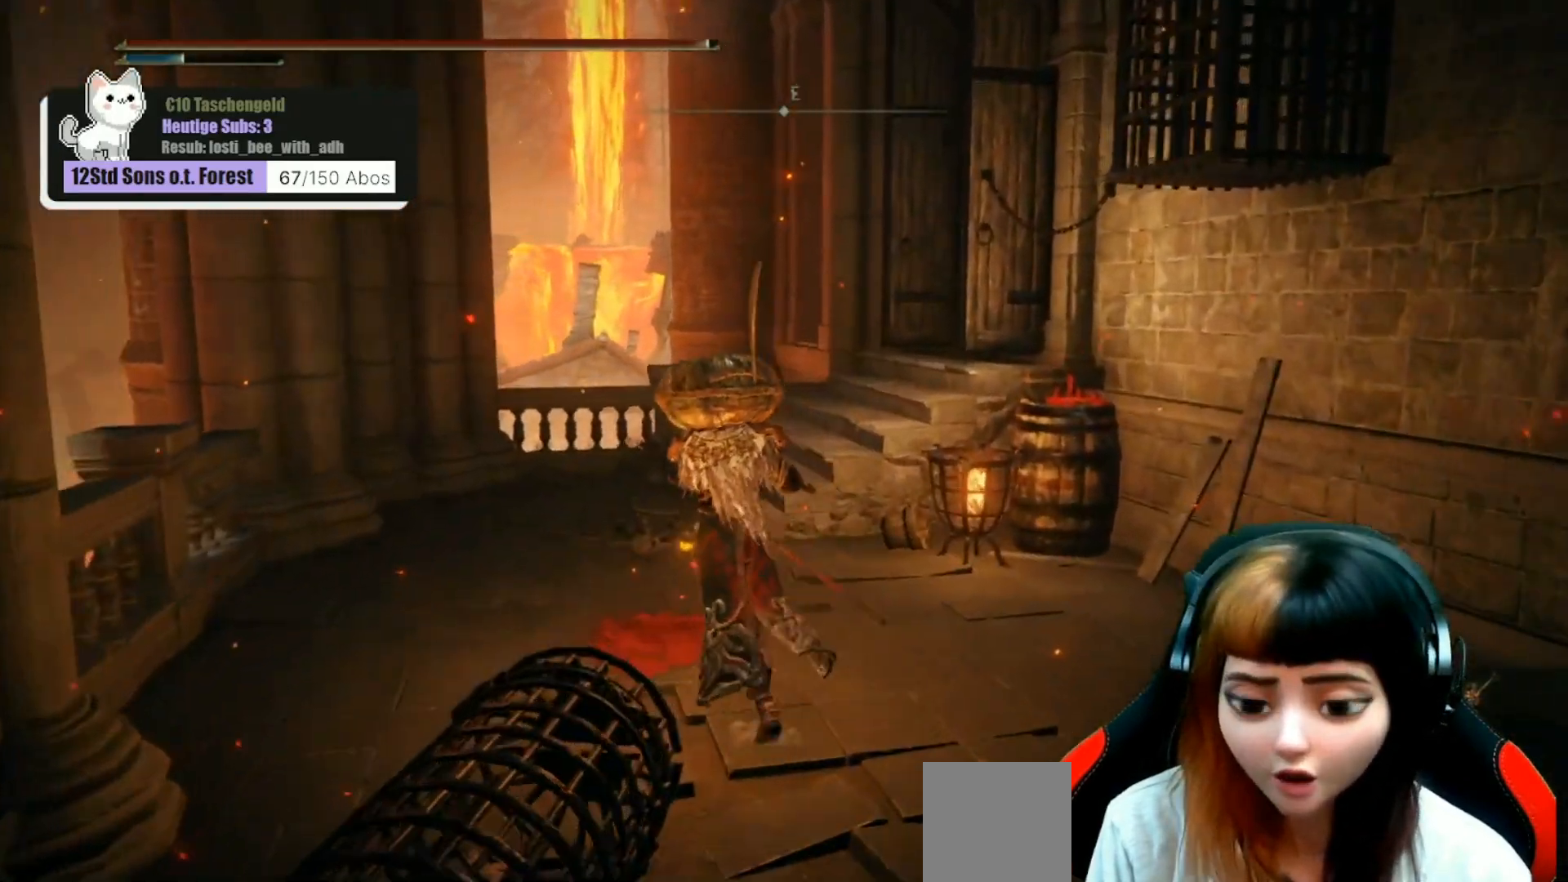
{"buttons": [], "left_stick": "up-left", "right_stick": "right", "events": []}
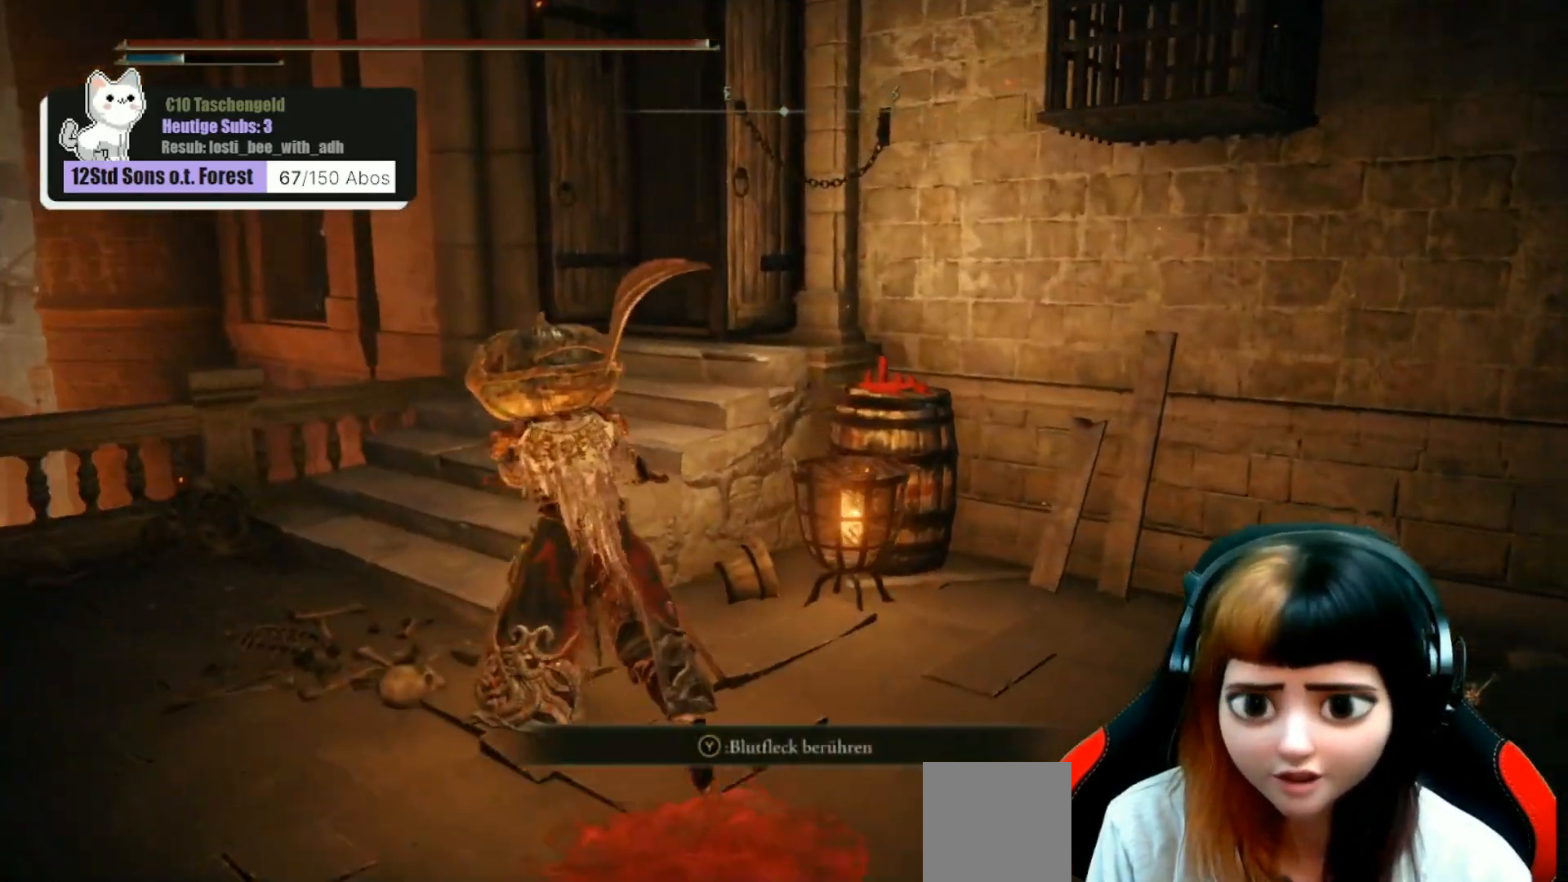
{"buttons": [], "left_stick": "up-left", "right_stick": "right", "events": []}
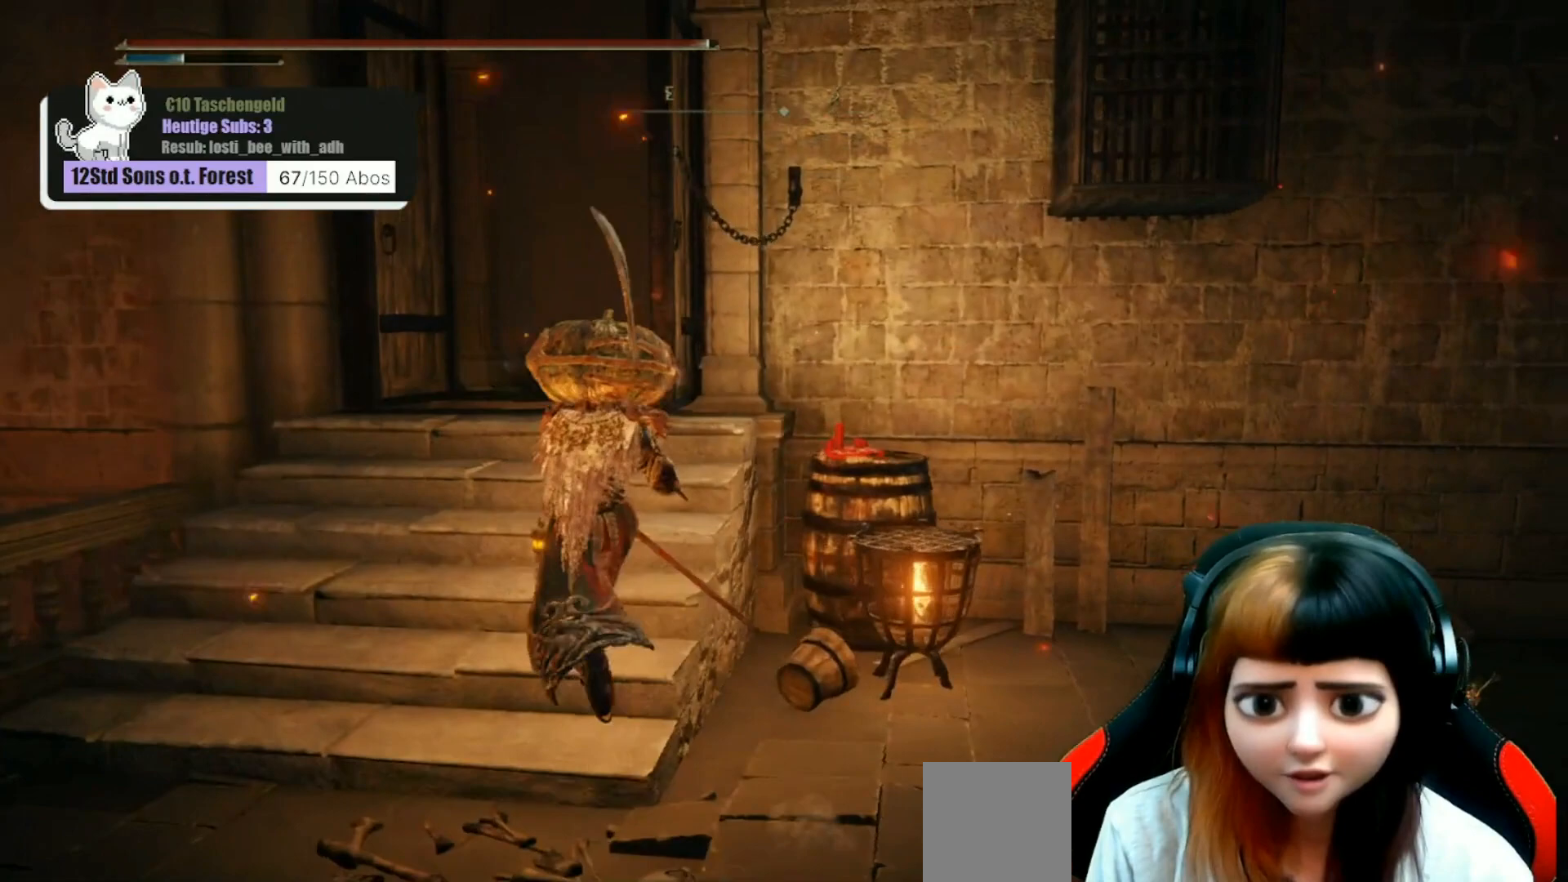
{"buttons": [], "left_stick": "center", "right_stick": "down-left", "events": [[100, "right_stick", "center"], [133, "left_stick", "center"], [433, "right_stick", "down-left"]]}
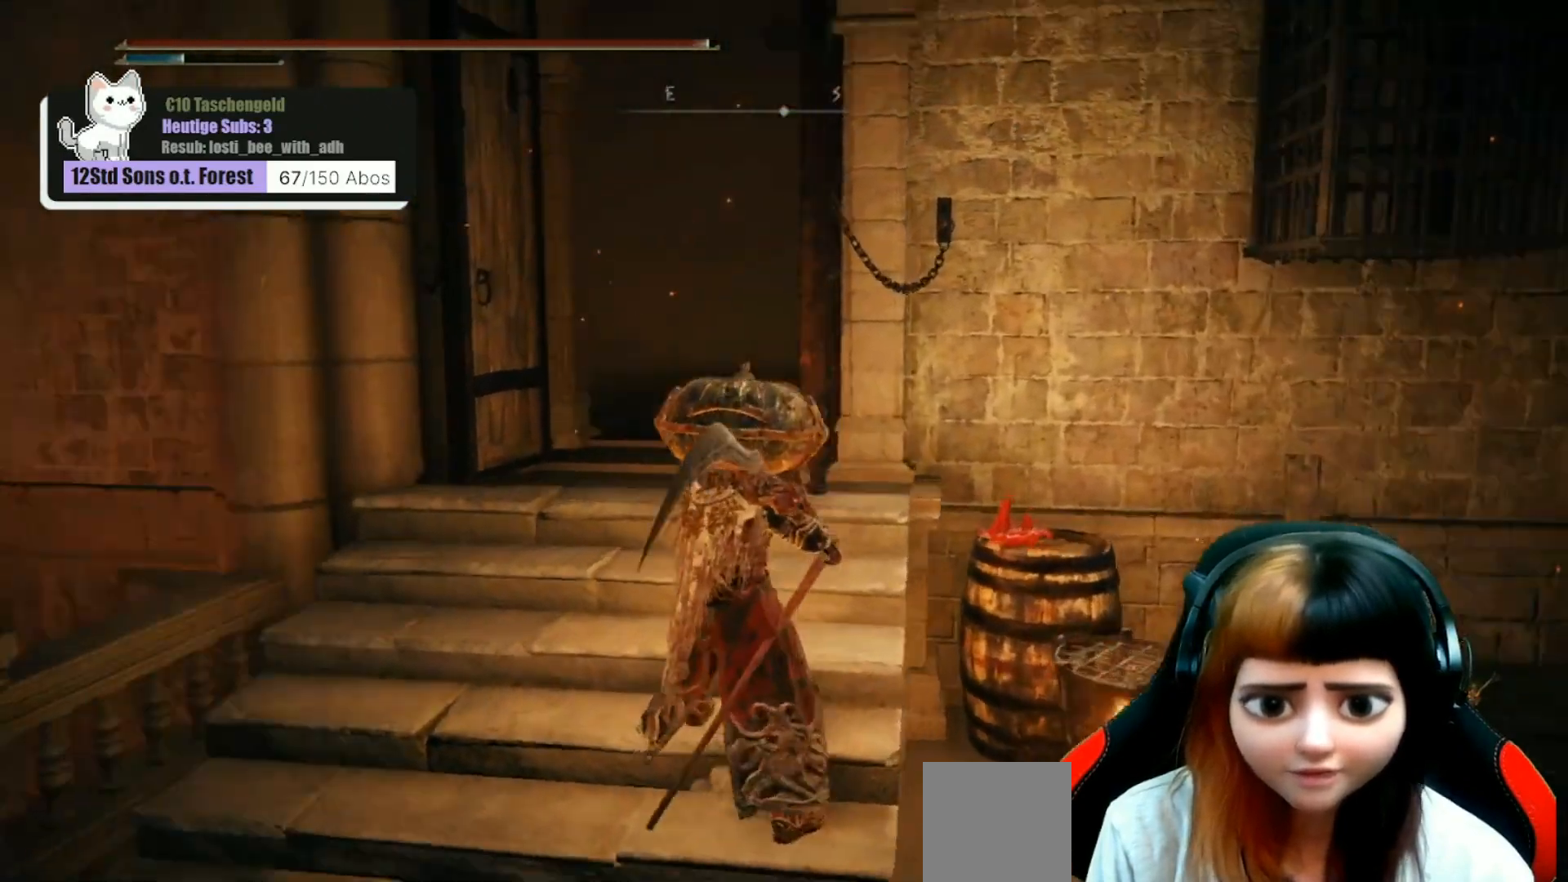
{"buttons": [], "left_stick": "left", "right_stick": "right", "events": [[200, "right_stick", "center"], [433, "left_stick", "left"], [500, "right_stick", "right"]]}
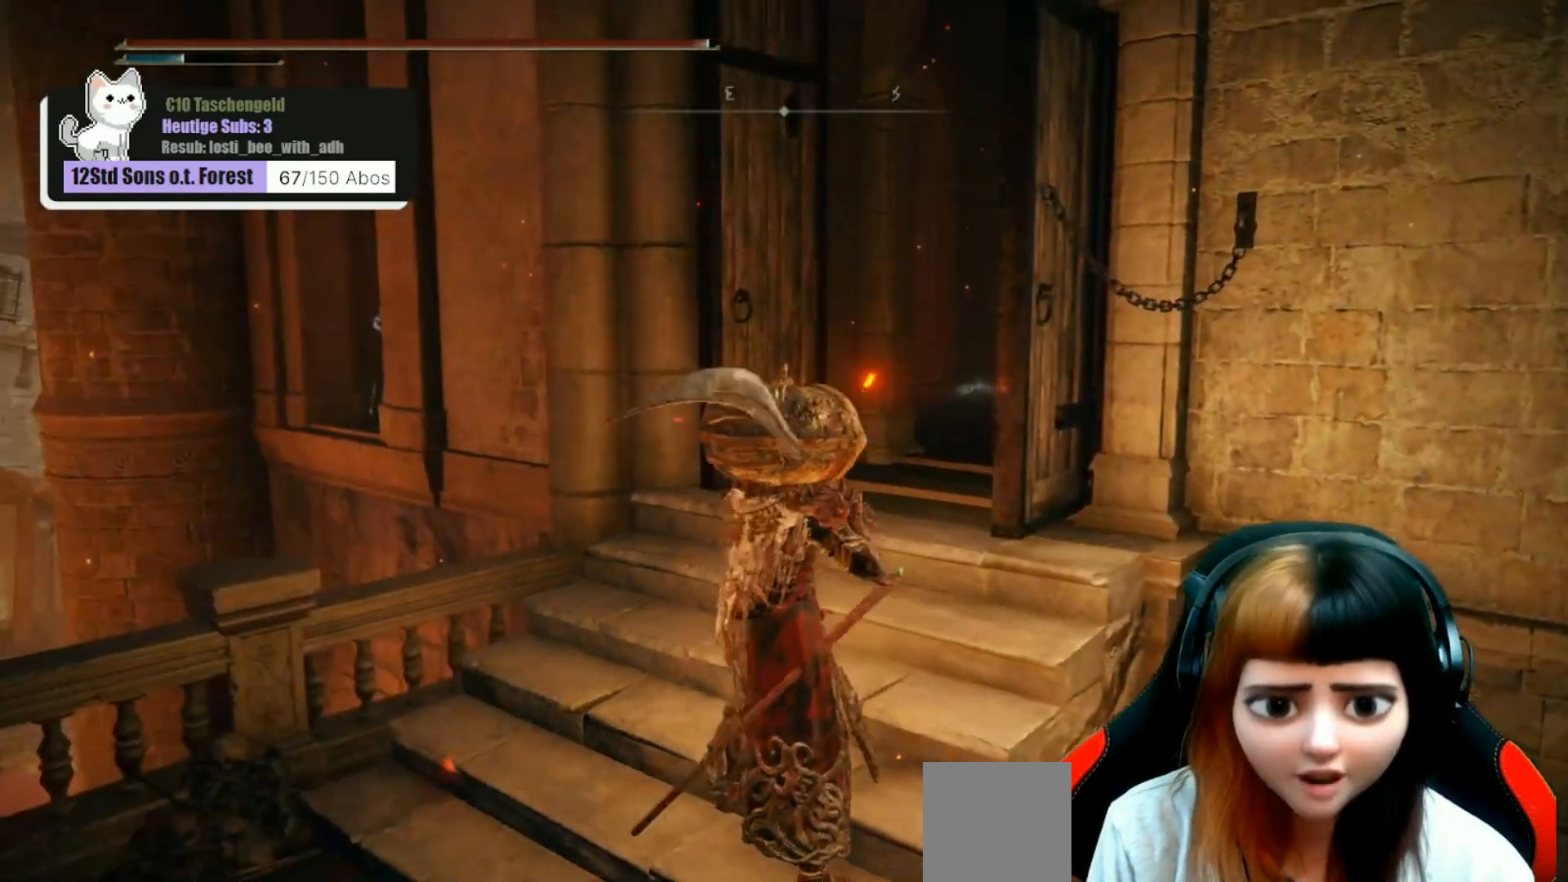
{"buttons": [], "left_stick": "center", "right_stick": "right", "events": [[100, "left_stick", "center"], [167, "right_stick", "center"], [500, "right_stick", "right"]]}
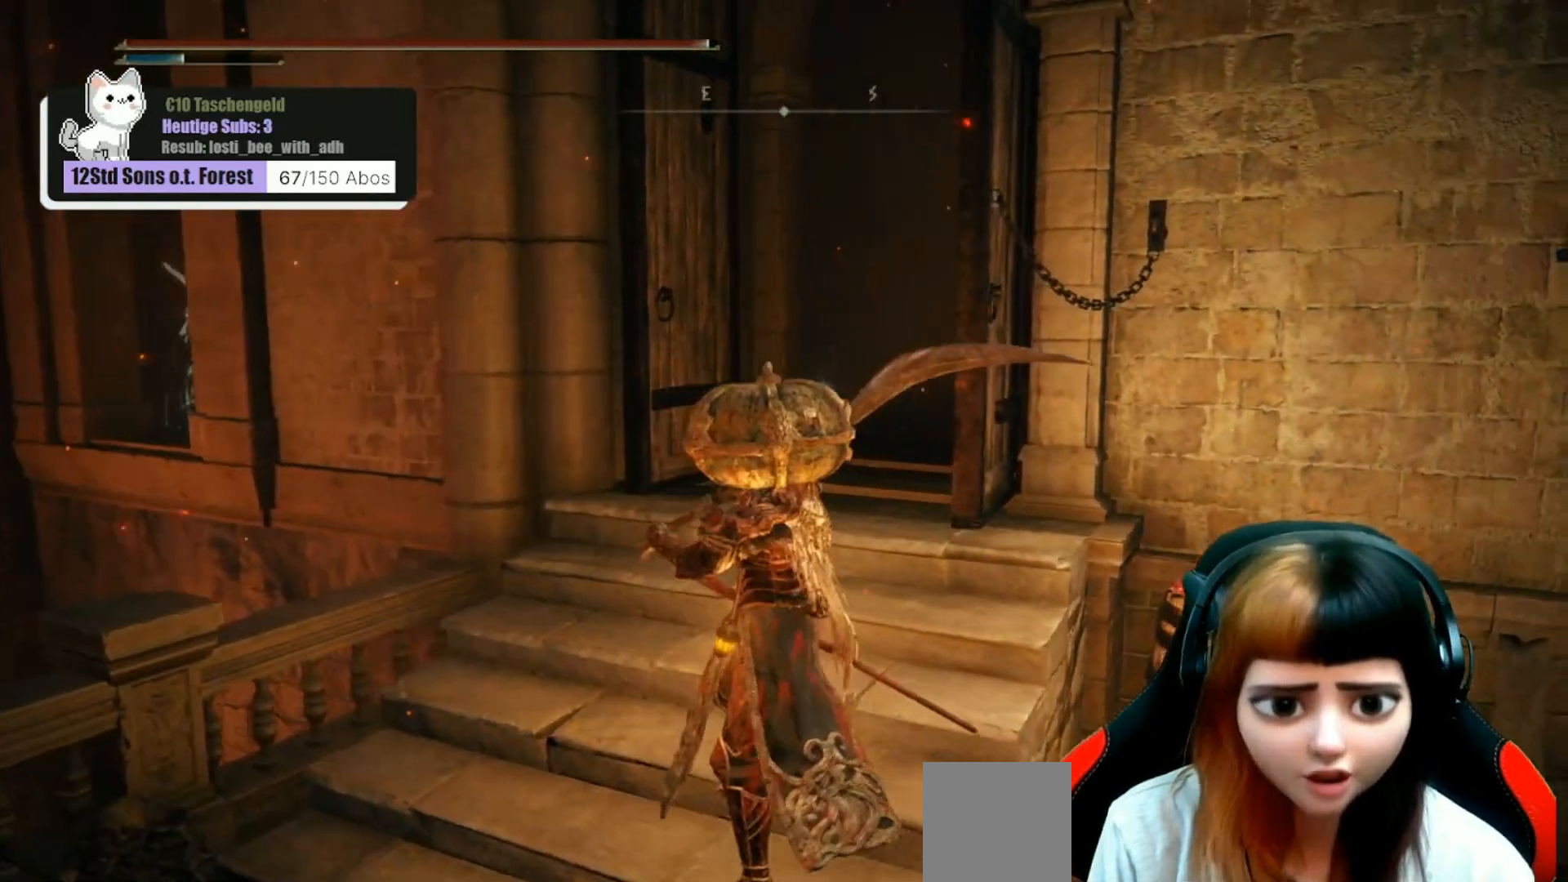
{"buttons": [], "left_stick": "center", "right_stick": "center", "events": [[333, "right_stick", "center"]]}
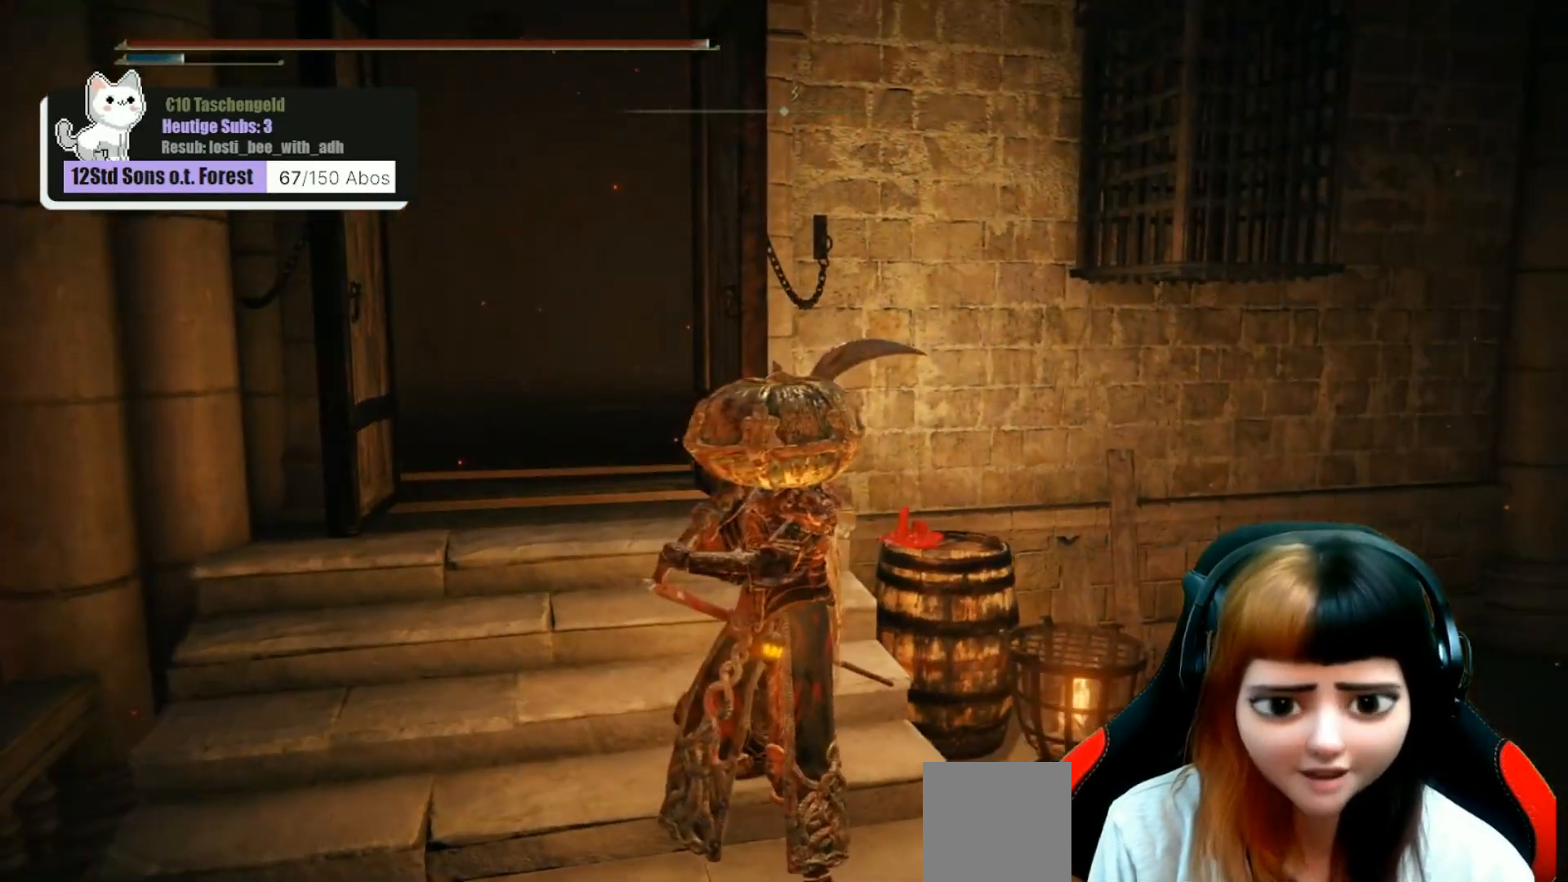
{"buttons": [], "left_stick": "up-right", "right_stick": "right", "events": [[100, "left_stick", "right"], [167, "right_stick", "right"], [433, "left_stick", "up-right"]]}
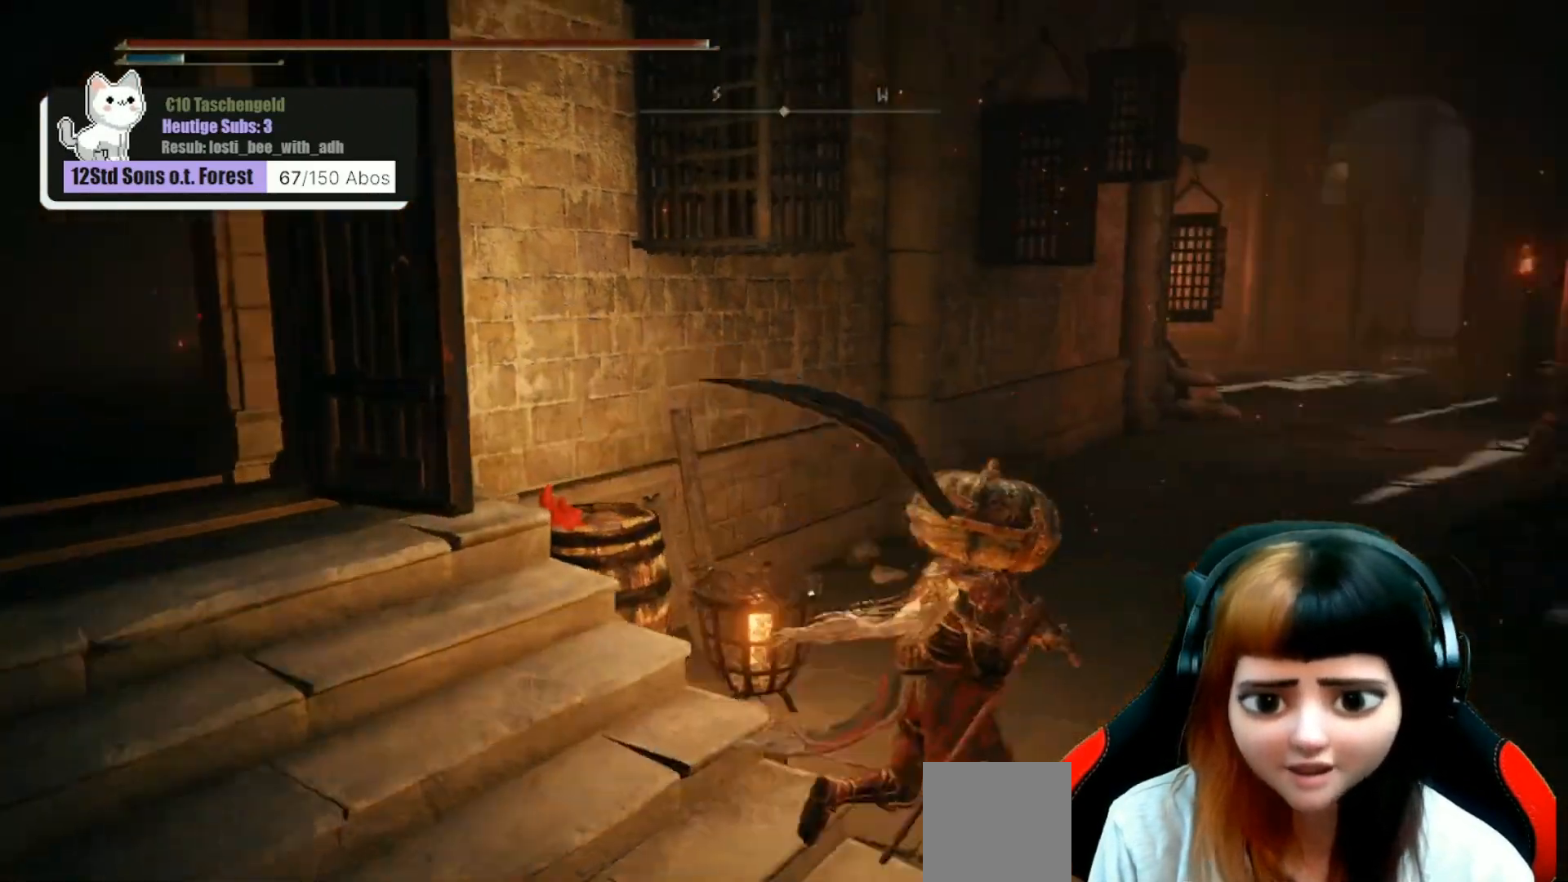
{"buttons": [], "left_stick": "up", "right_stick": "center", "events": [[133, "left_stick", "up"], [167, "right_stick", "center"]]}
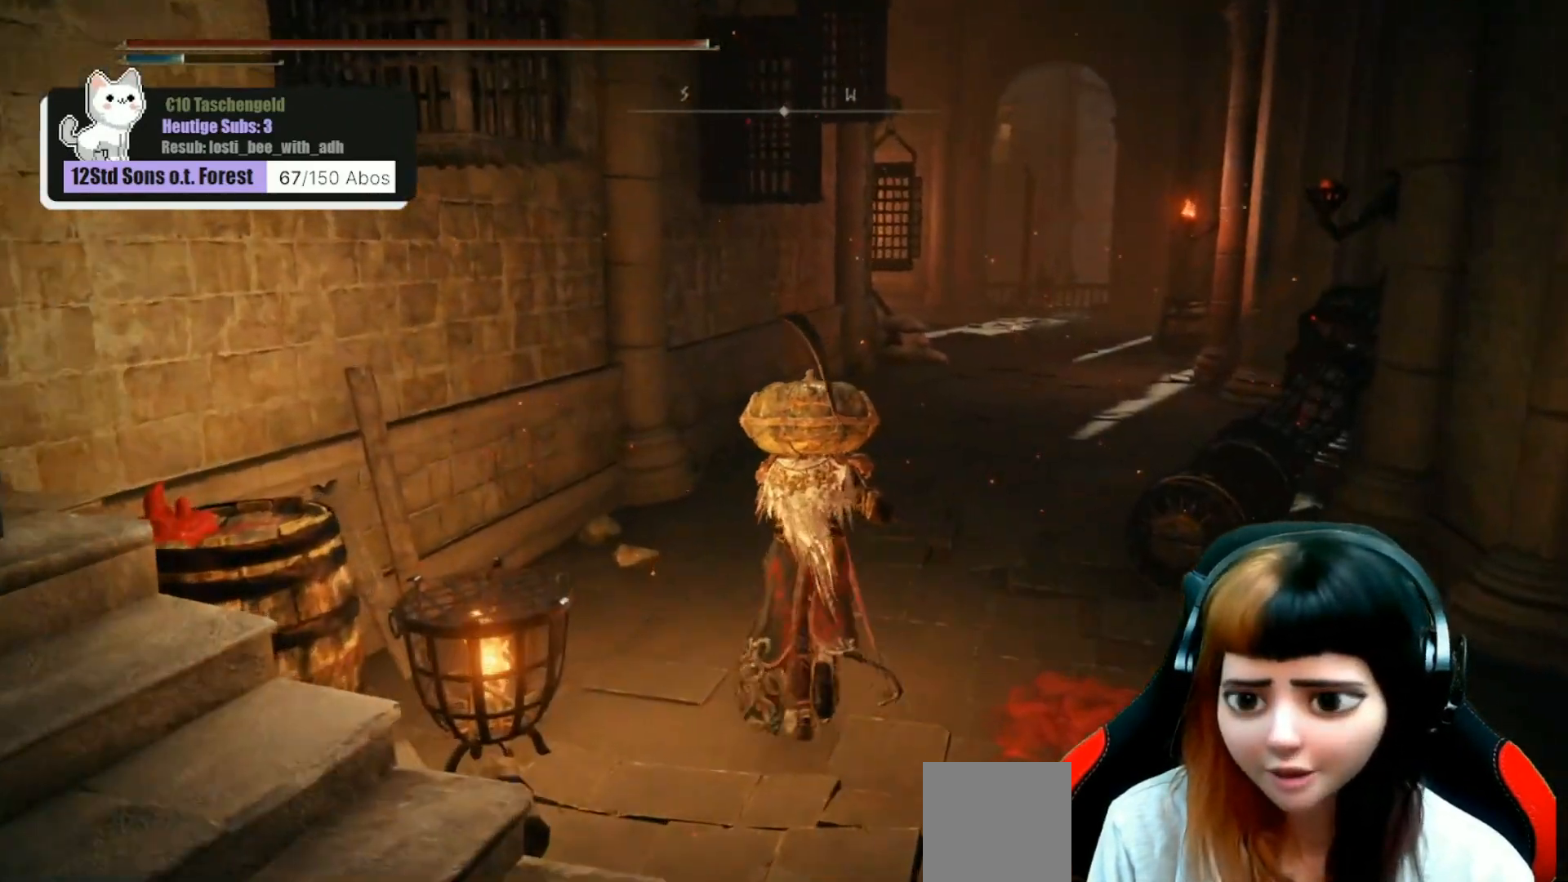
{"buttons": [], "left_stick": "up-right", "right_stick": "center", "events": [[100, "left_stick", "up-right"], [333, "right_stick", "right"], [500, "right_stick", "center"]]}
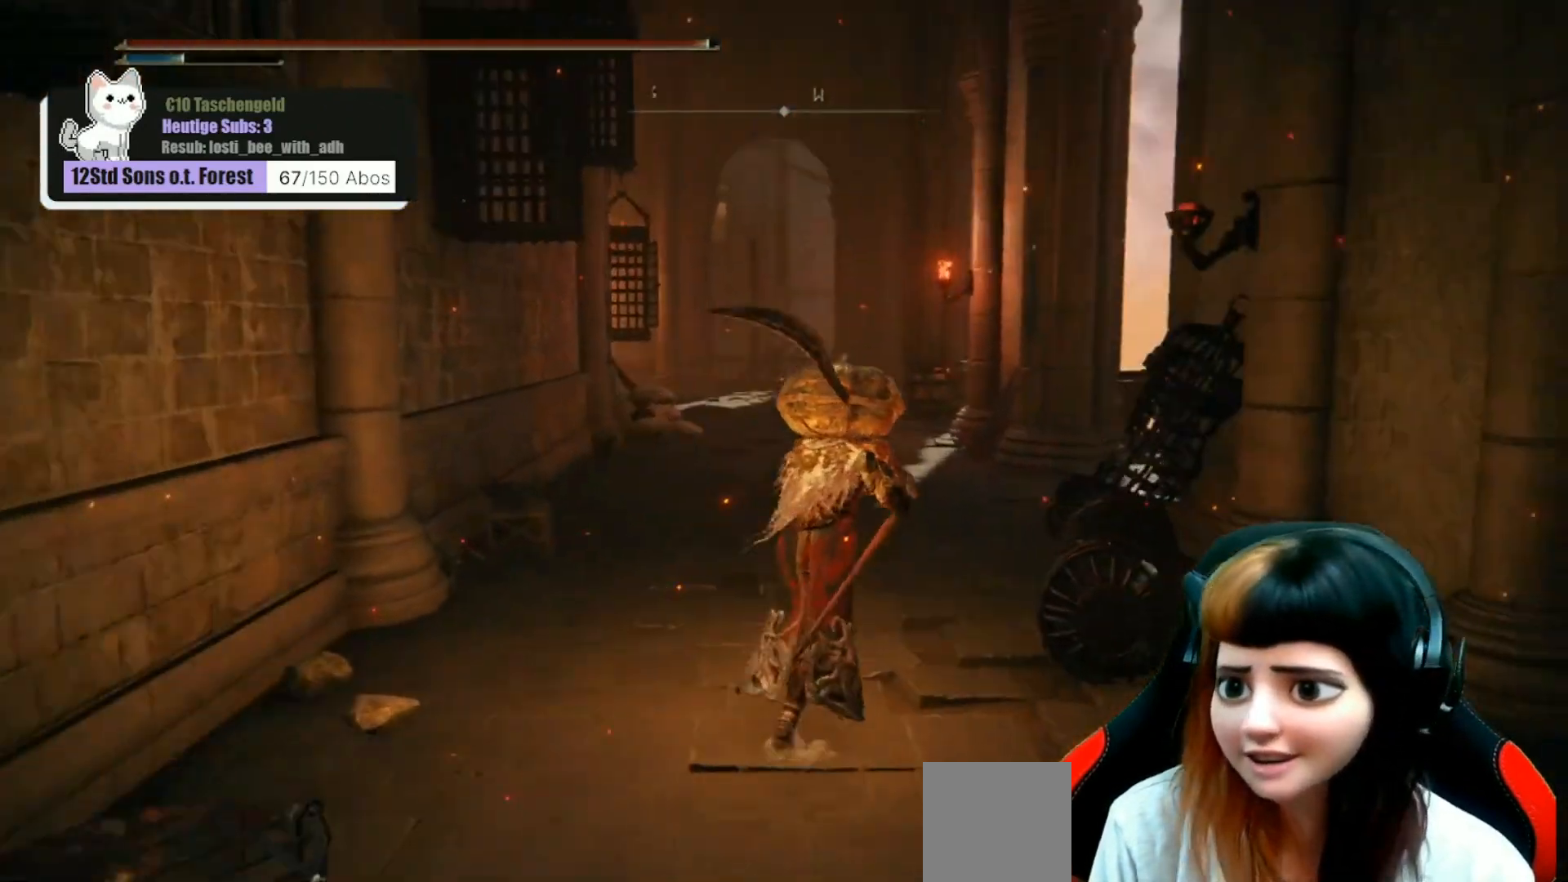
{"buttons": [], "left_stick": "up", "right_stick": "center", "events": [[133, "left_stick", "up"]]}